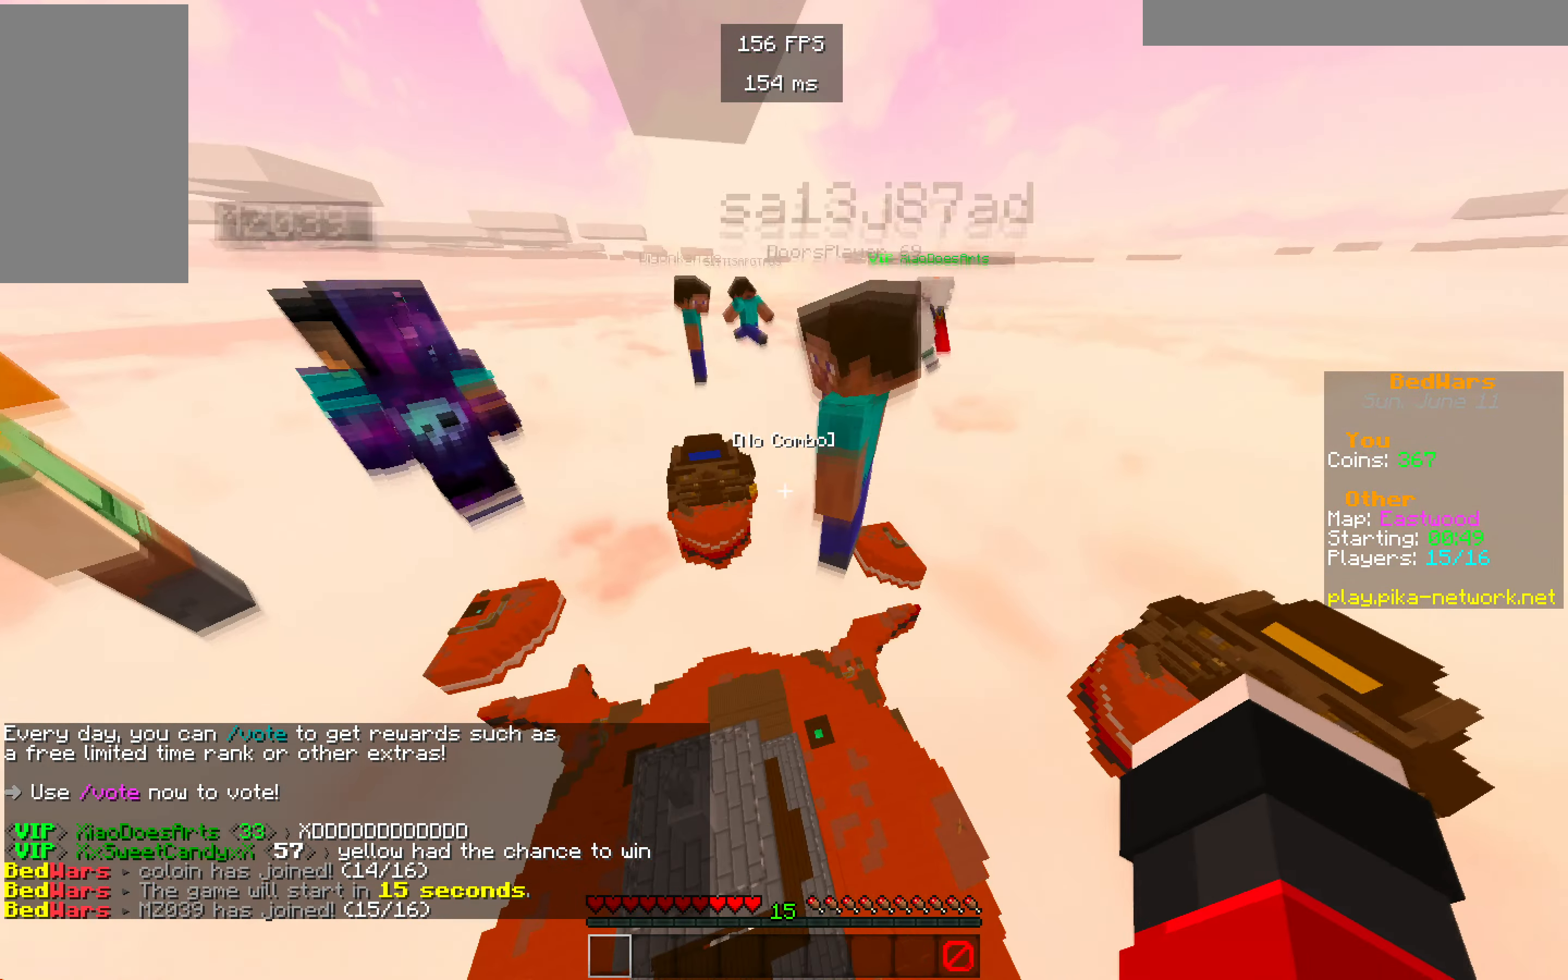
Gameplay with keyboard and mouse; each line is a JSON object with the keys and mouse buttons held at the frame after it. "events" lists presses ("down") and releases ("up") of "a", "d", "s", "w", "mouse_left" and "mouse_right" between this image and that frame as [ms after this image, input, new state], when the widget could be followed in between. "mouse_left", "mouse_right" = the "left", "right" buttons of the "mouse" list. No other keys are recorded. Fast repeated clicks can show as one long hold. Mouse movement is not recorded.
{"keys": ["a"], "mouse": [], "events": [[67, "w", "up"], [484, "a", "down"]]}
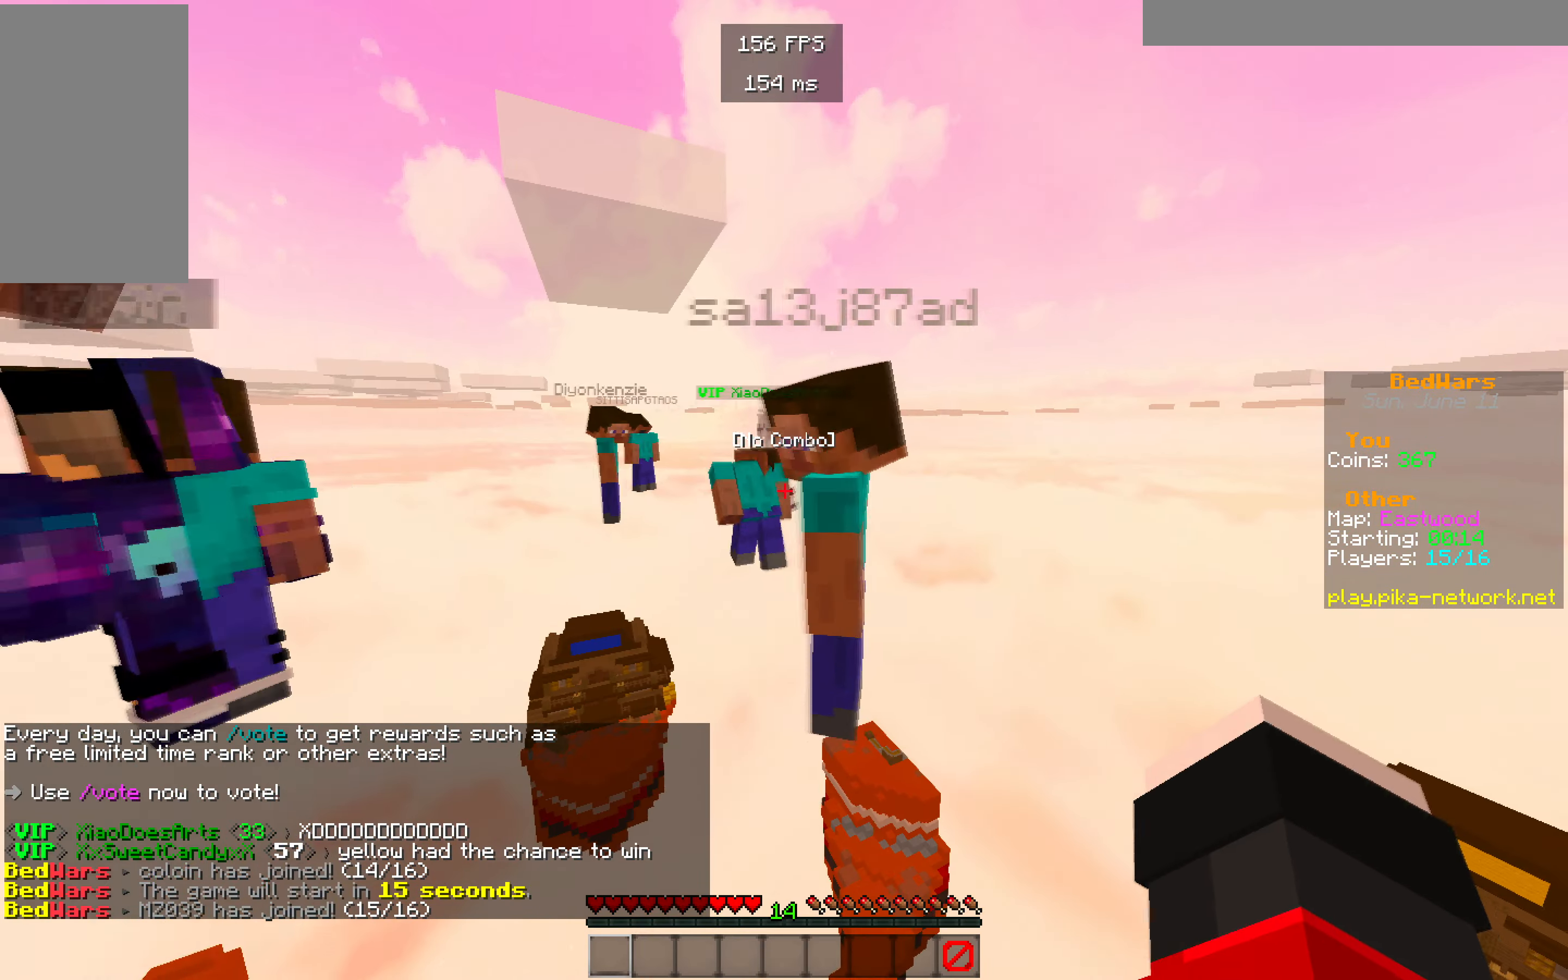
{"keys": [], "mouse": [], "events": [[317, "a", "up"]]}
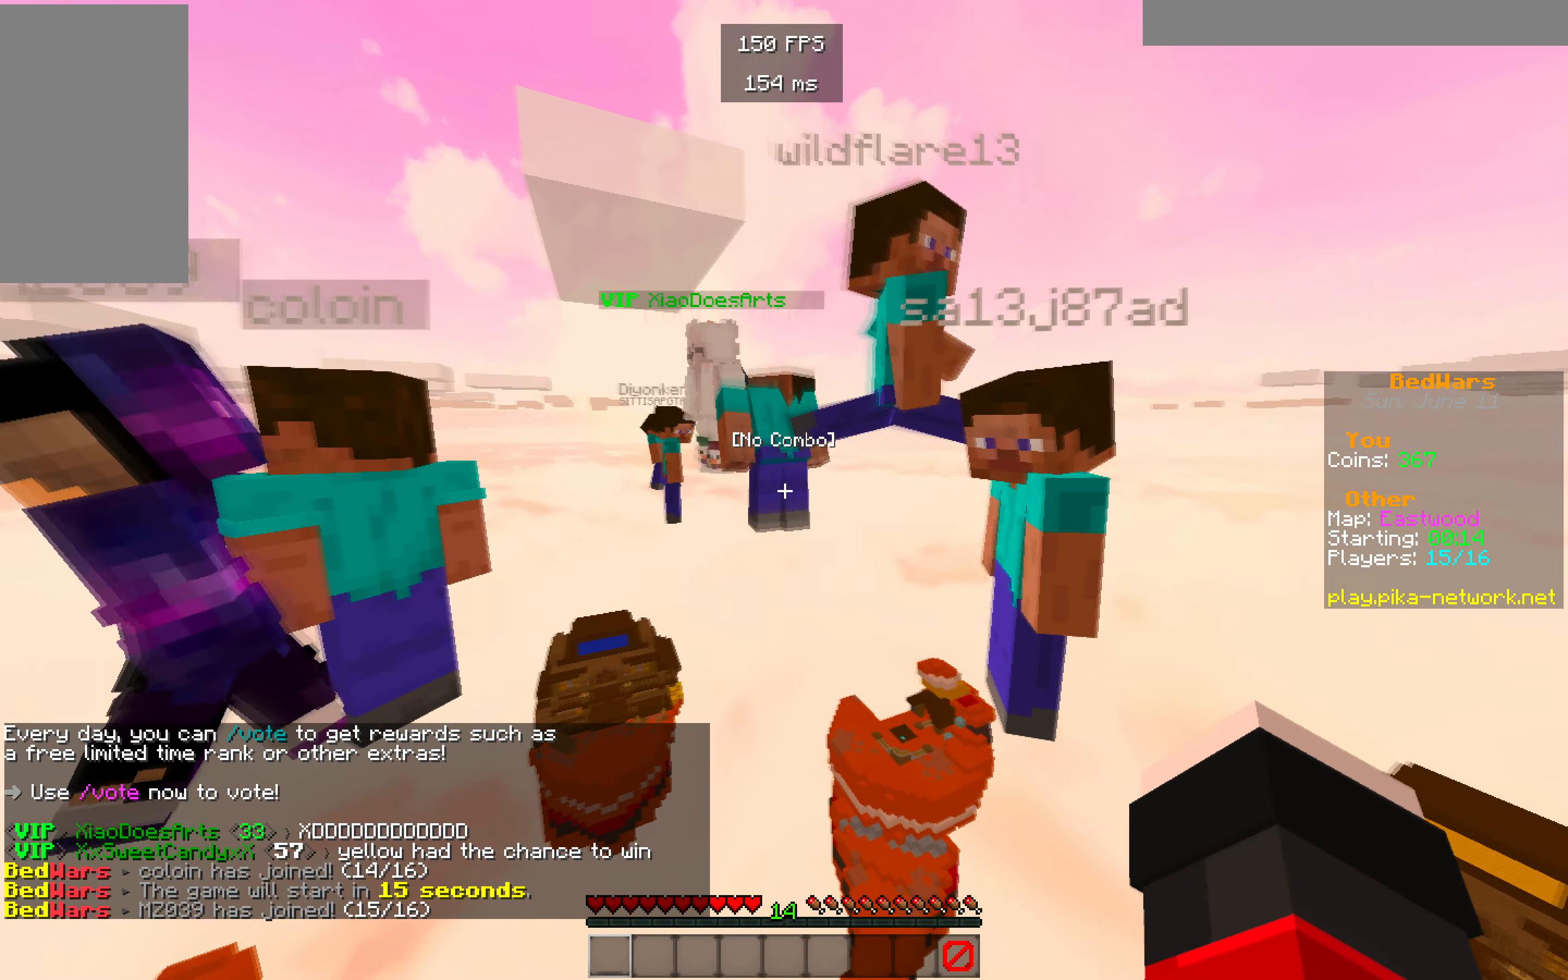
{"keys": [], "mouse": [], "events": []}
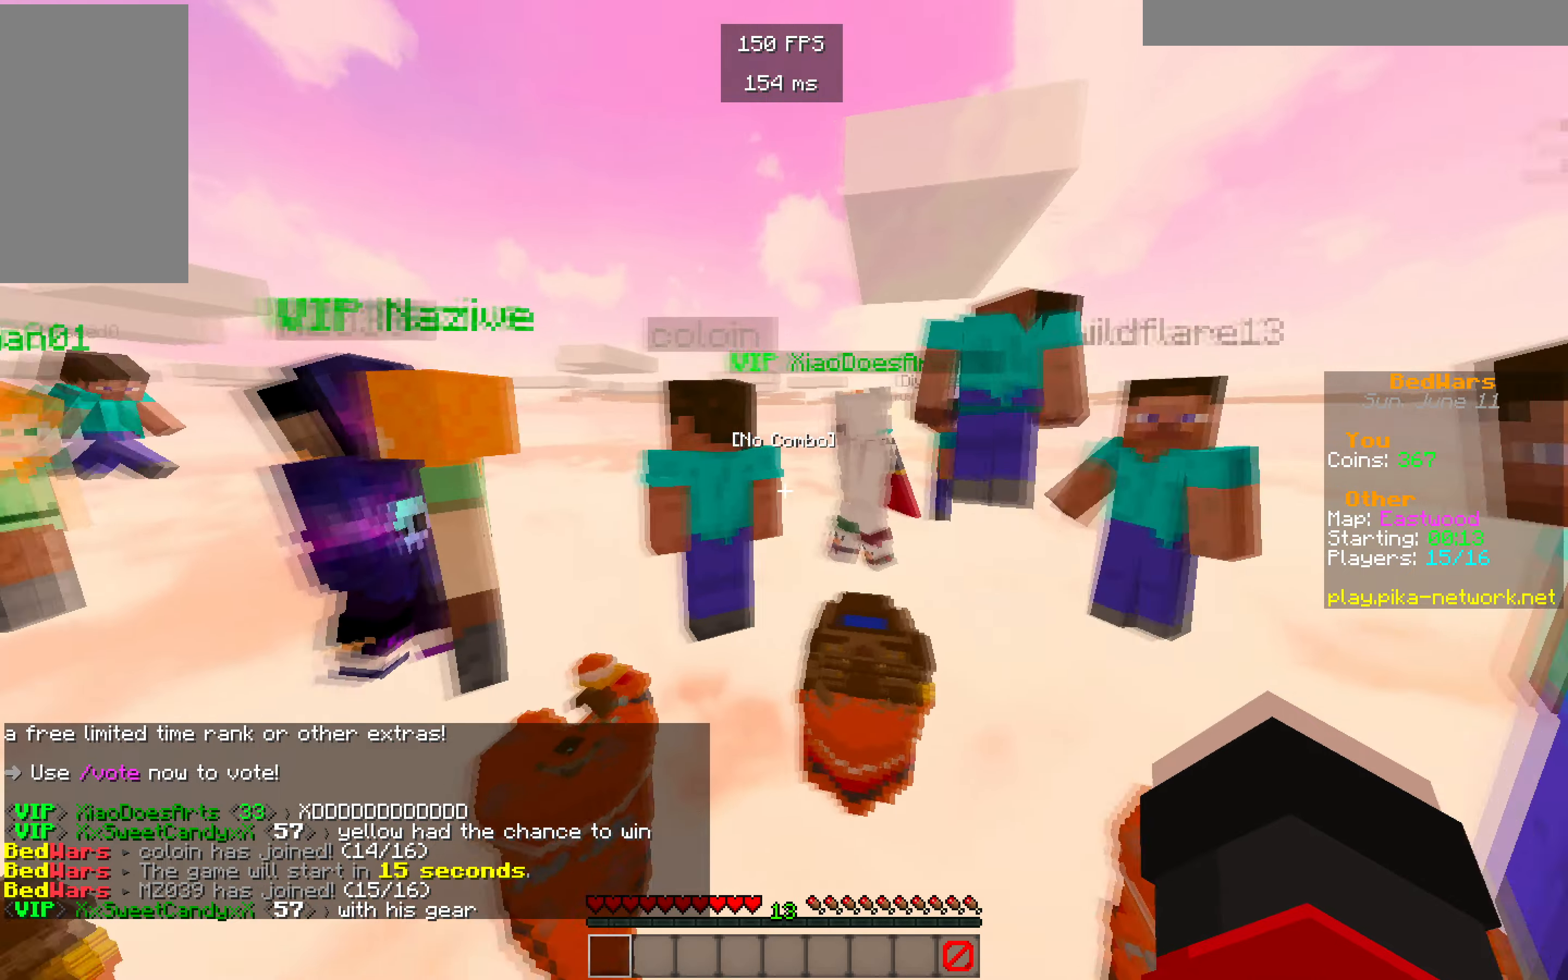
{"keys": [], "mouse": [], "events": []}
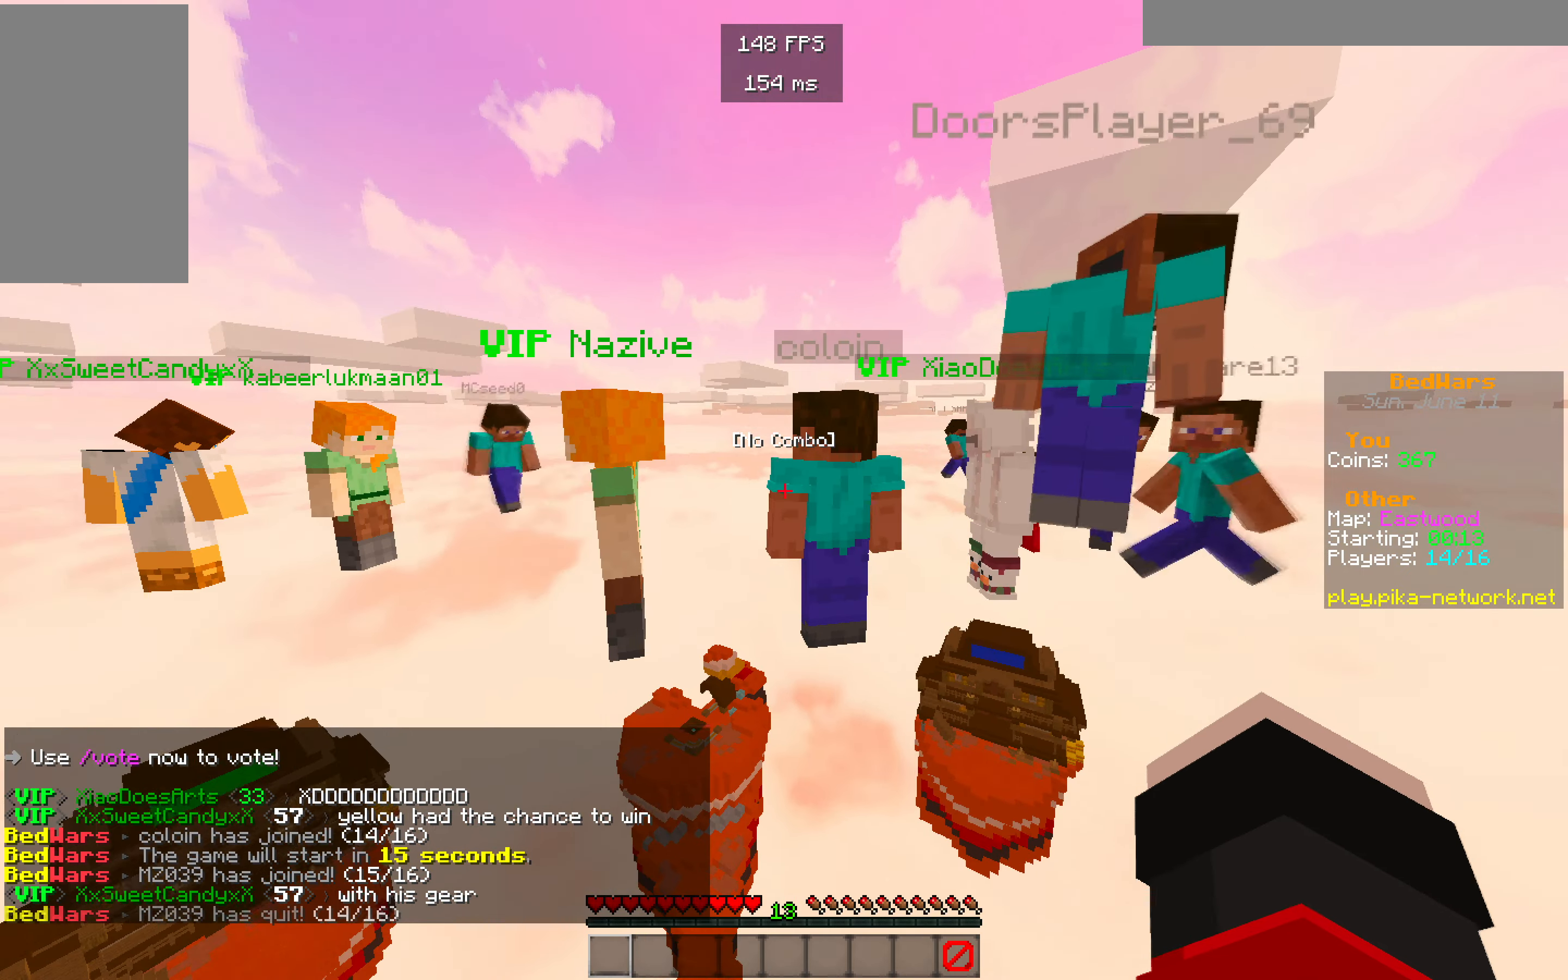
{"keys": ["s"], "mouse": [], "events": [[450, "s", "down"]]}
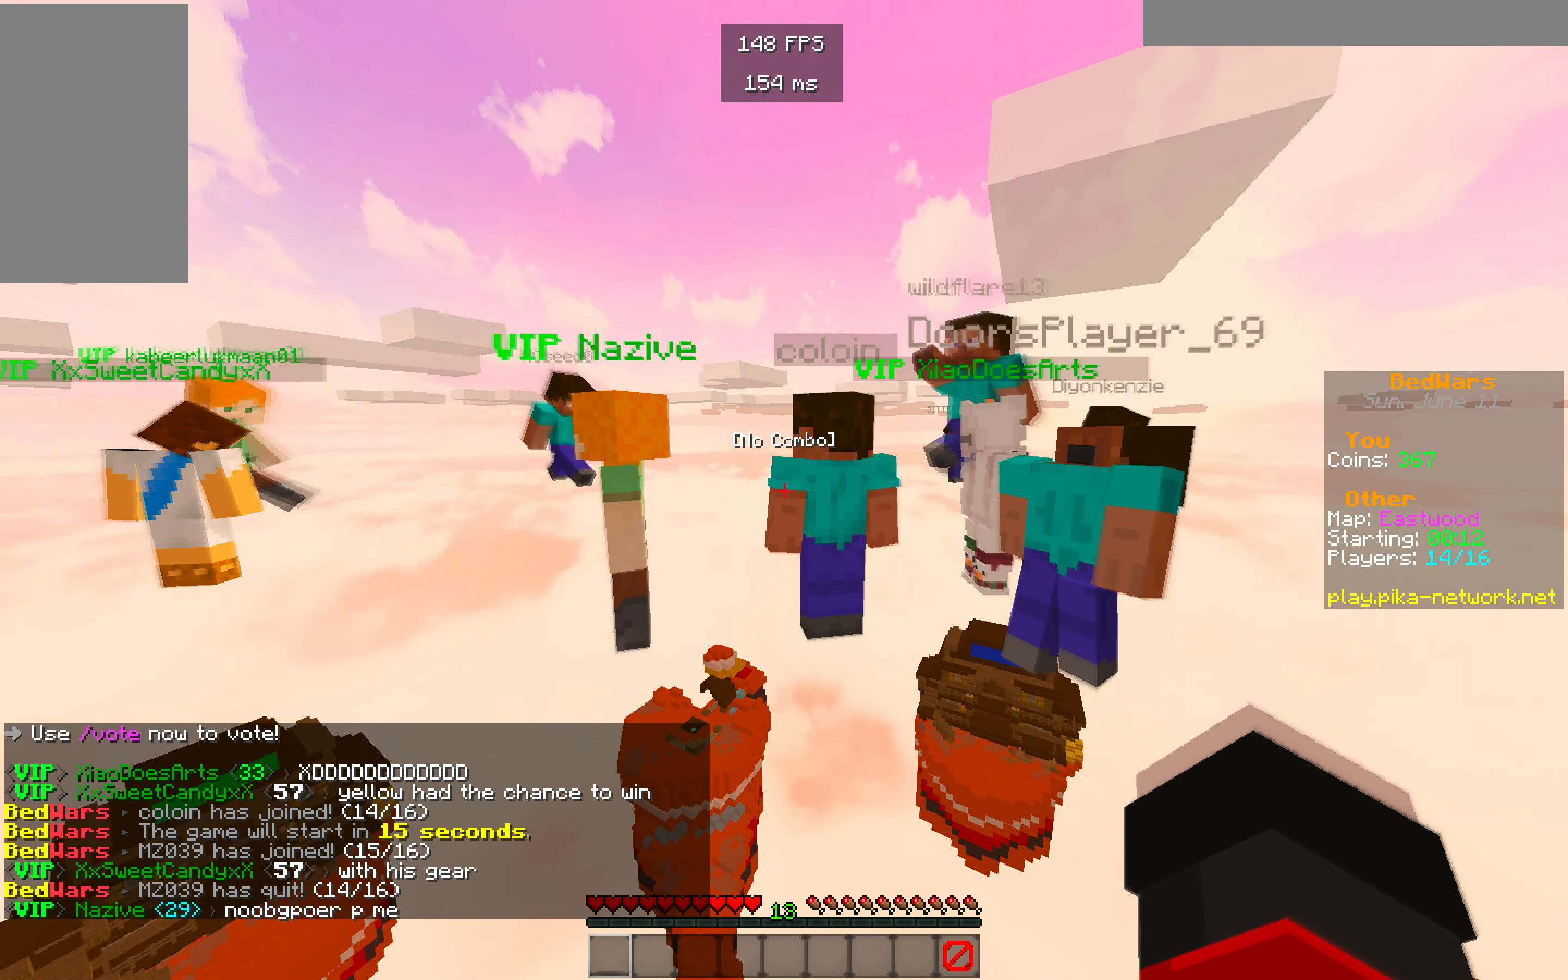
{"keys": ["a", "s"], "mouse": [], "events": [[266, "a", "down"]]}
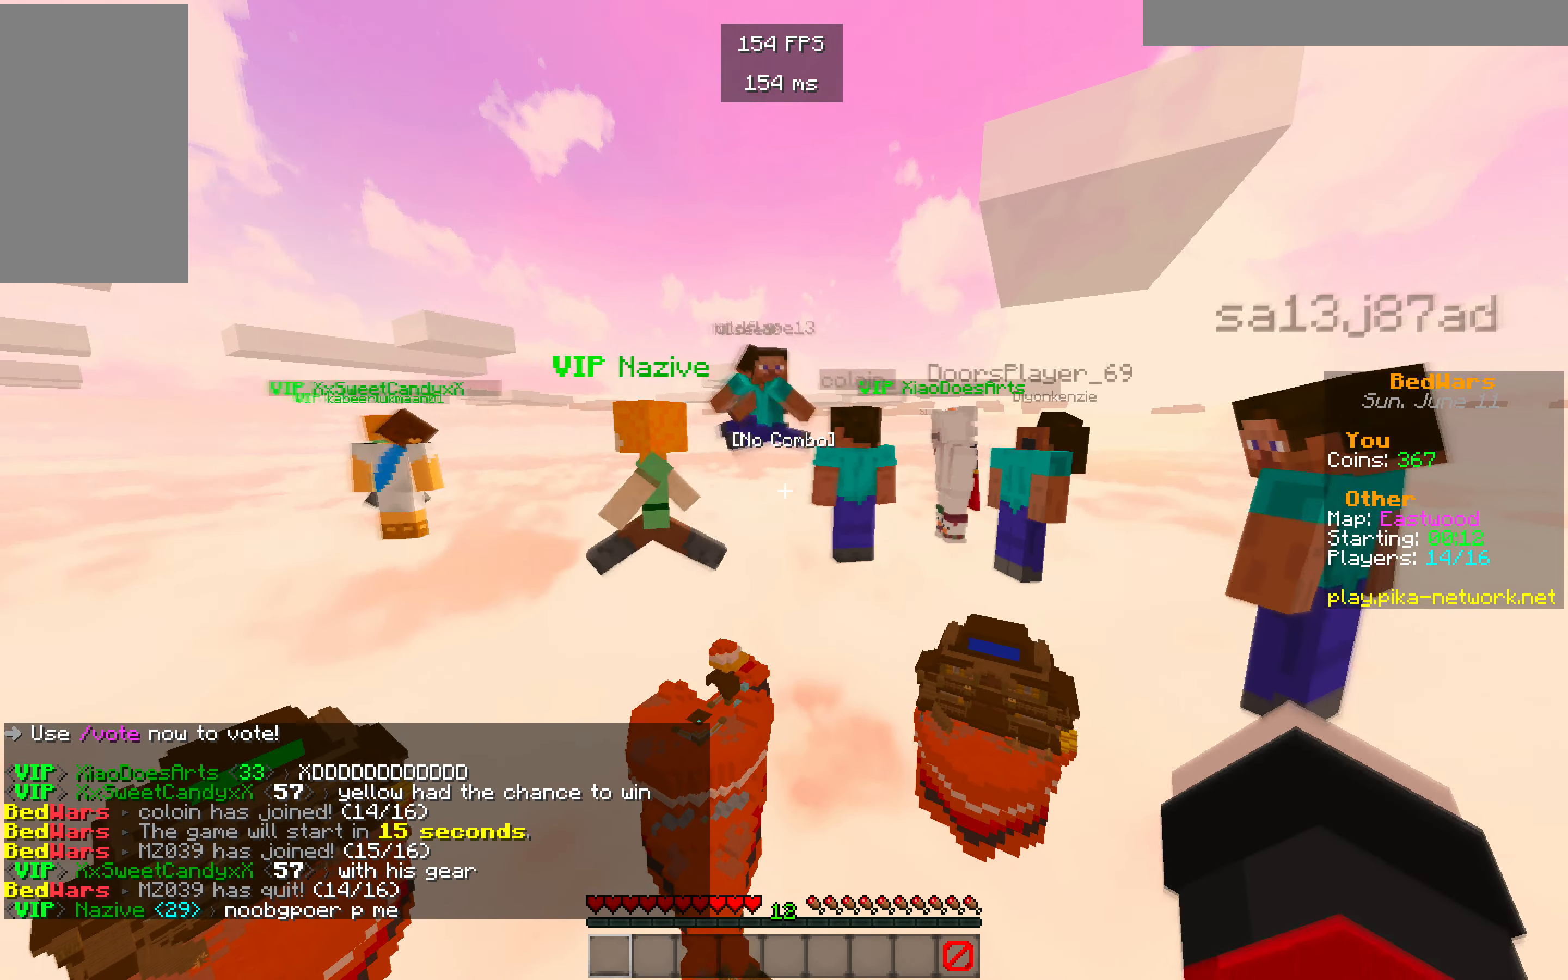
{"keys": ["a", "s"], "mouse": [], "events": []}
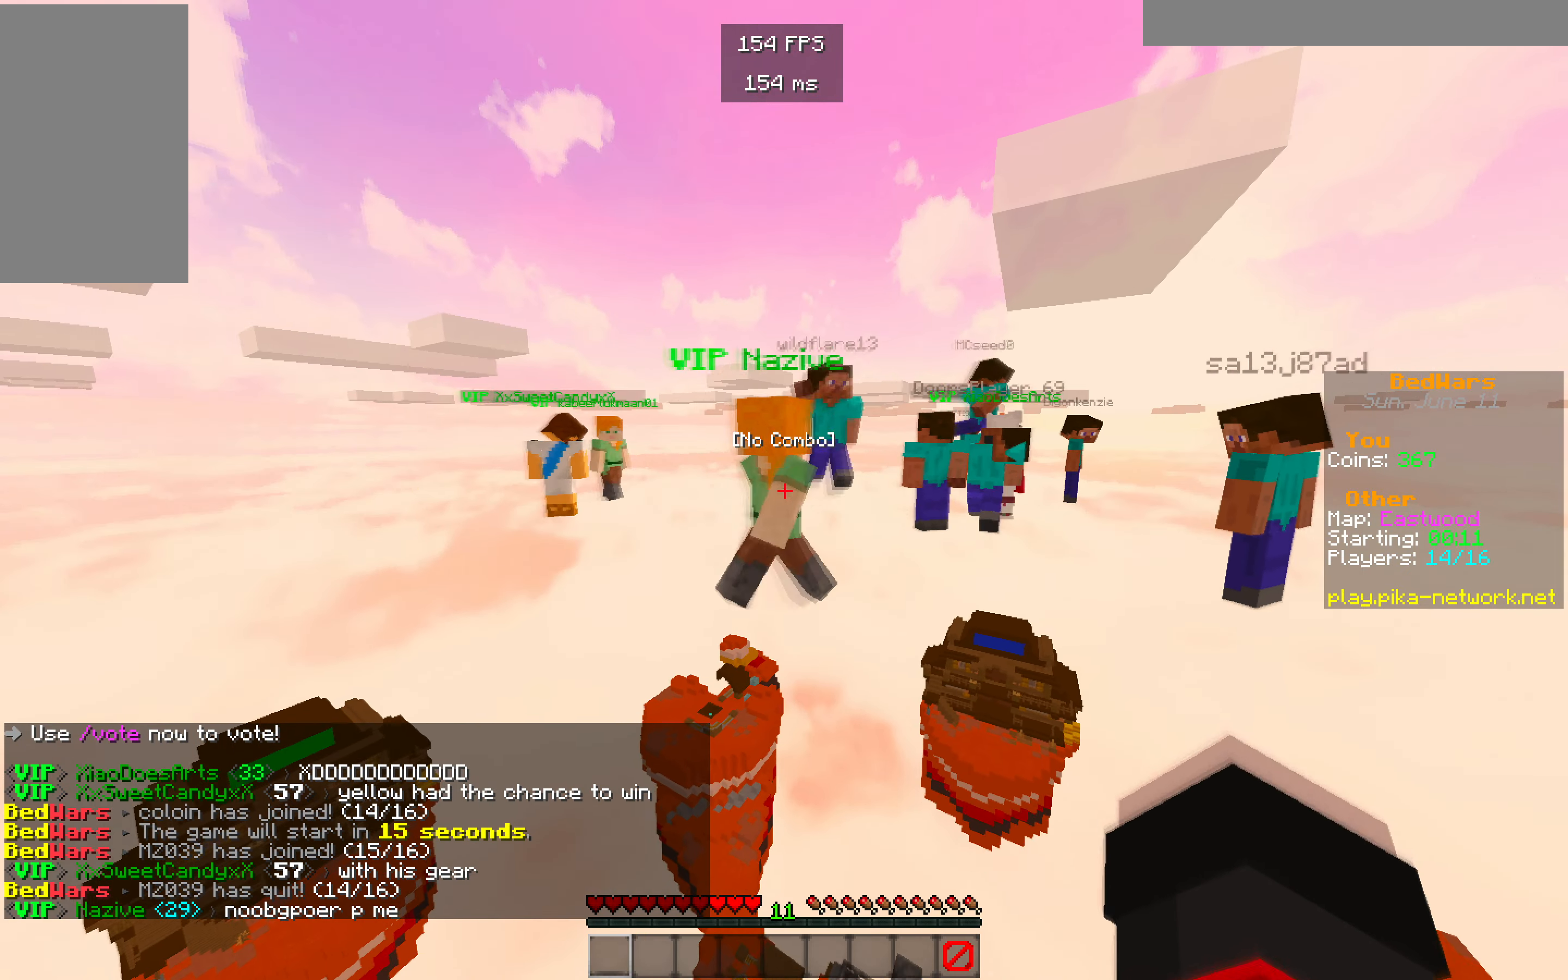
{"keys": ["d"], "mouse": [], "events": [[300, "a", "up"], [350, "s", "up"], [500, "d", "down"]]}
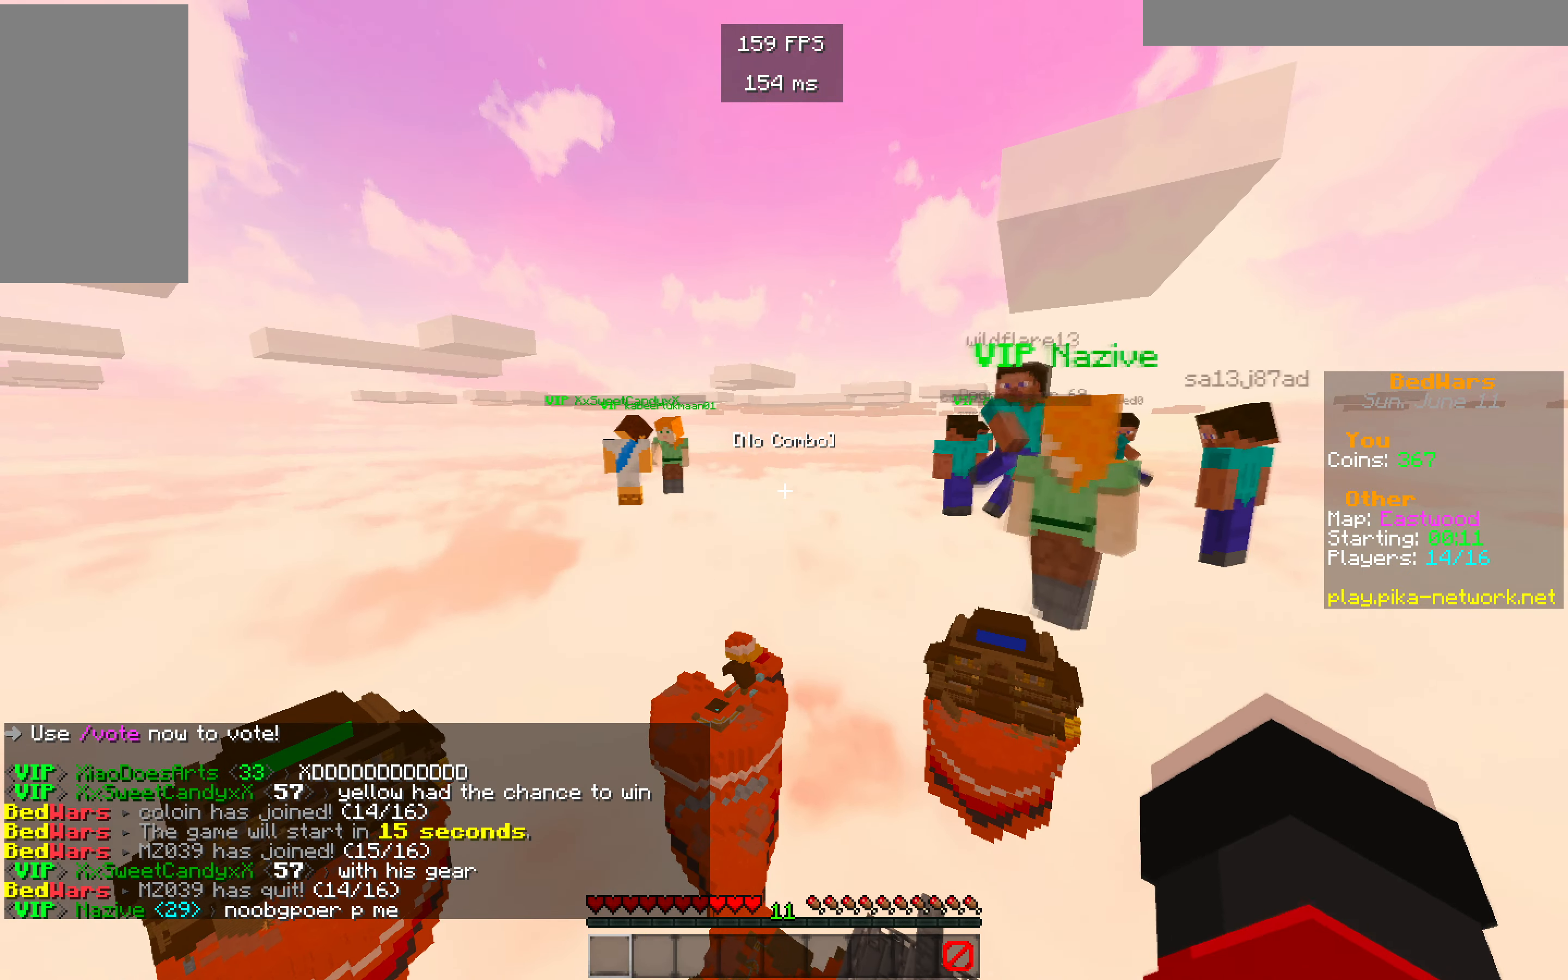
{"keys": ["d"], "mouse": [], "events": []}
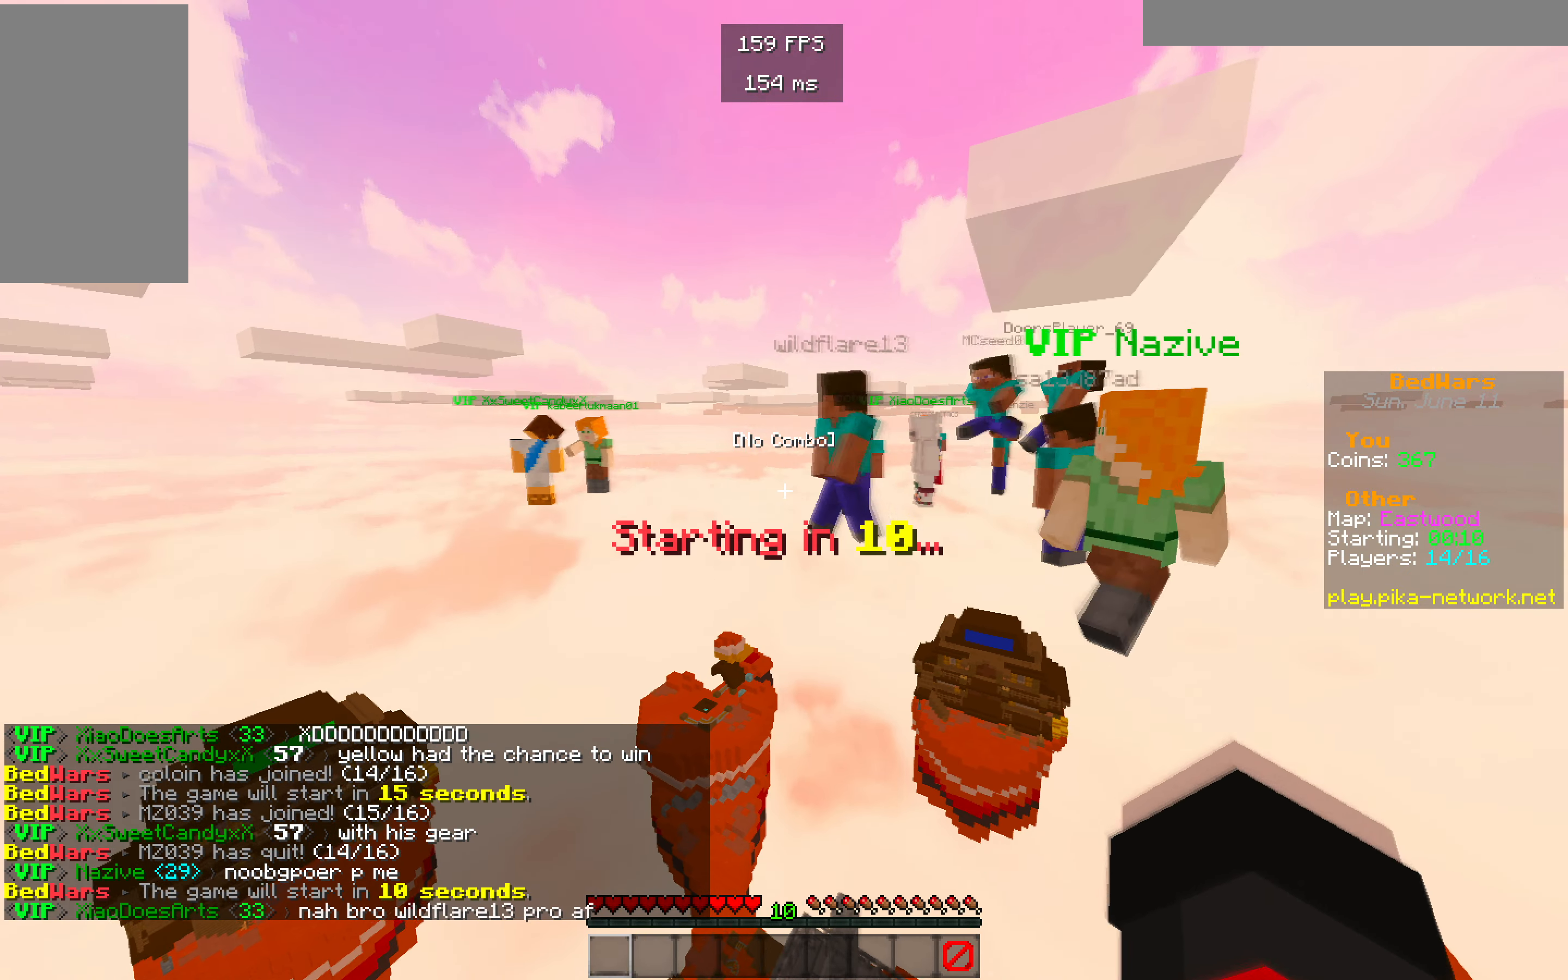
{"keys": ["d"], "mouse": [], "events": []}
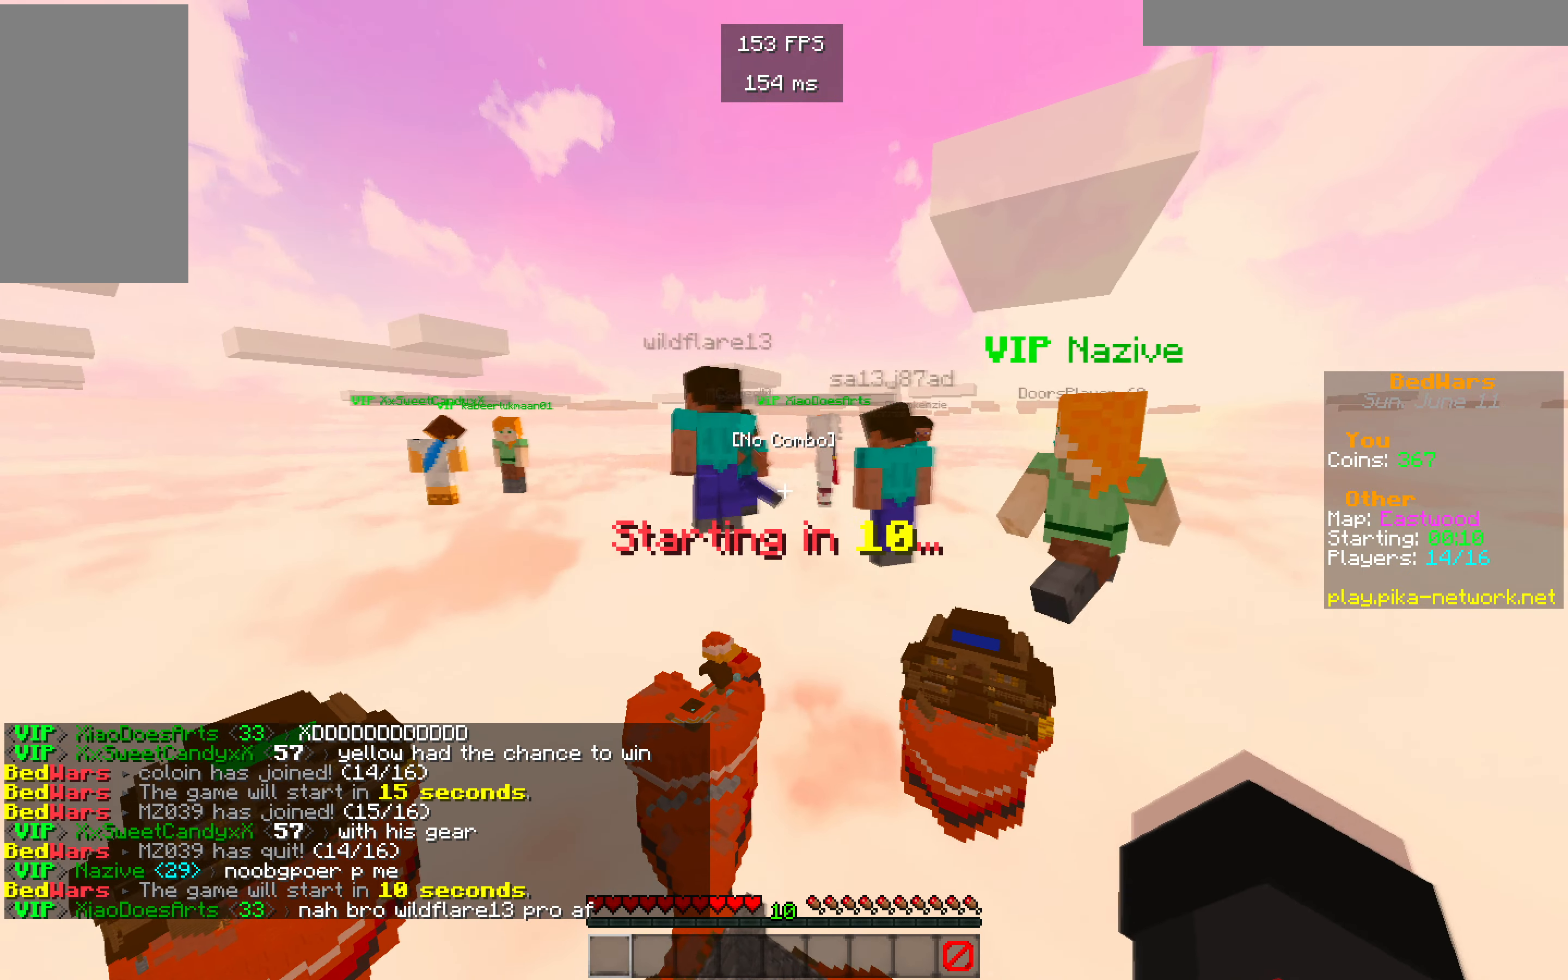
{"keys": ["d"], "mouse": [], "events": []}
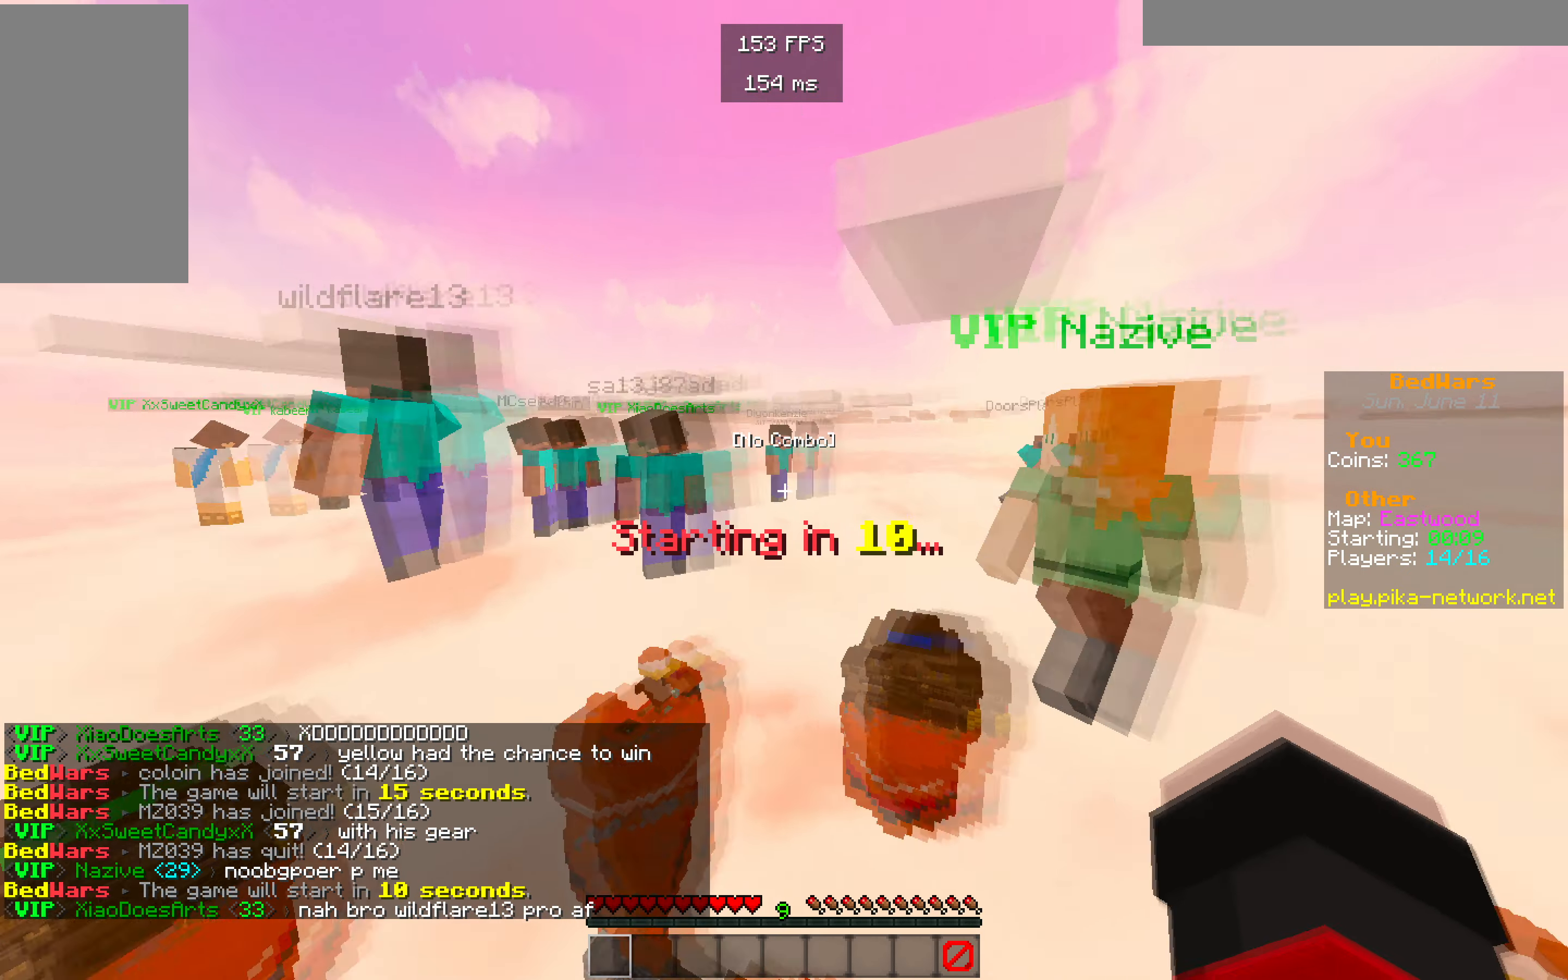
{"keys": [], "mouse": [], "events": [[350, "d", "up"]]}
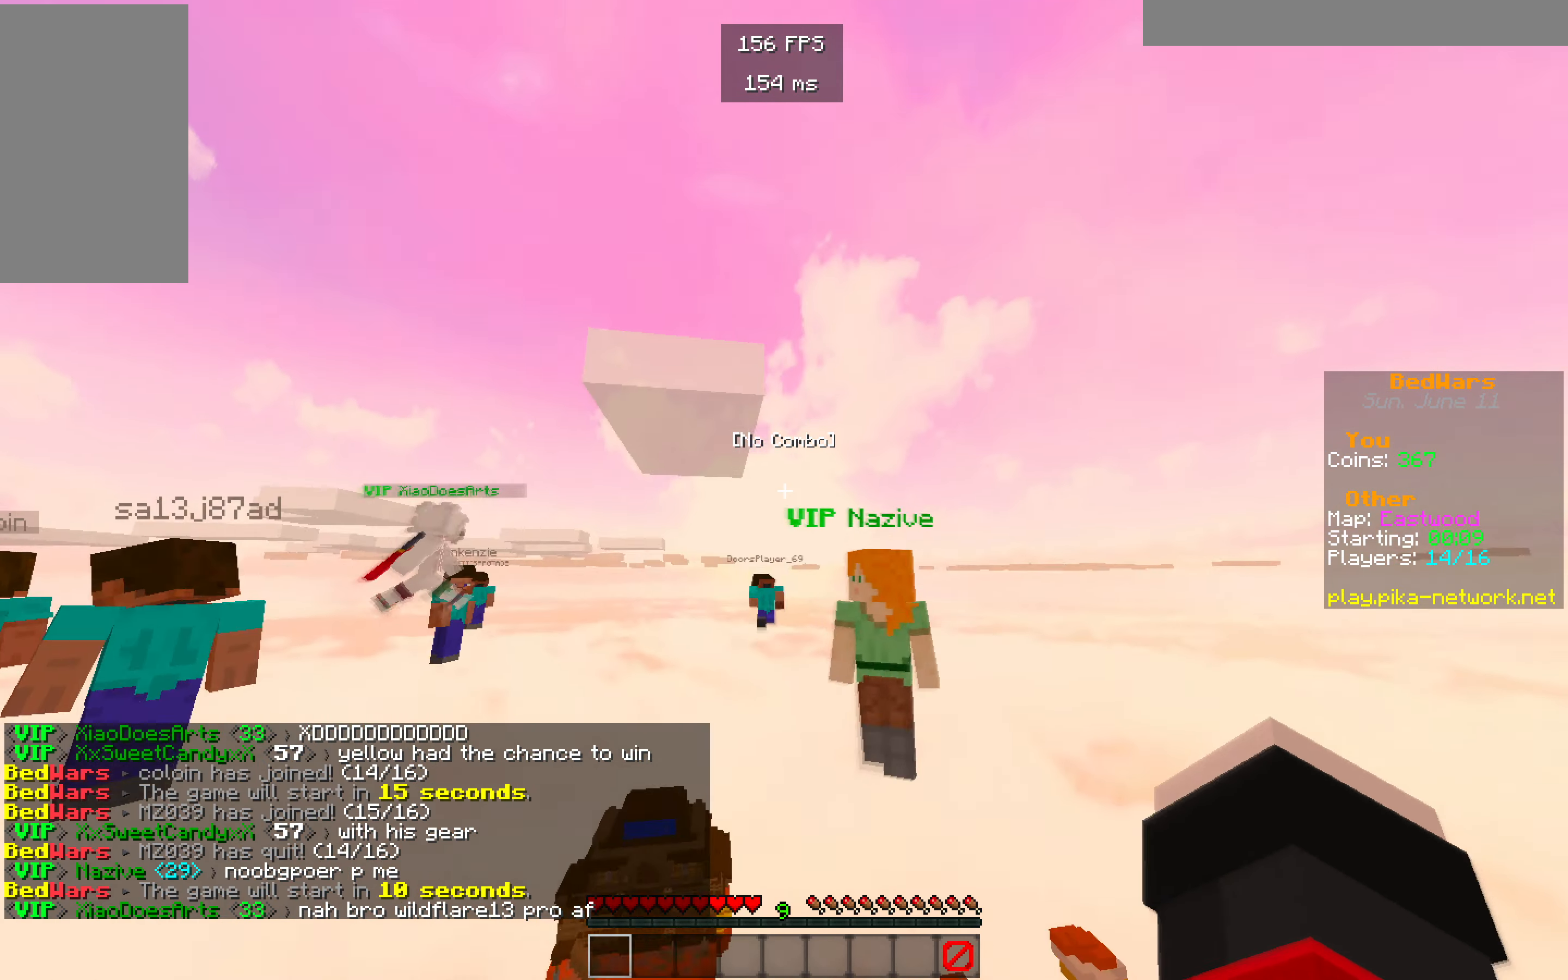
{"keys": ["w"], "mouse": [], "events": [[183, "w", "down"]]}
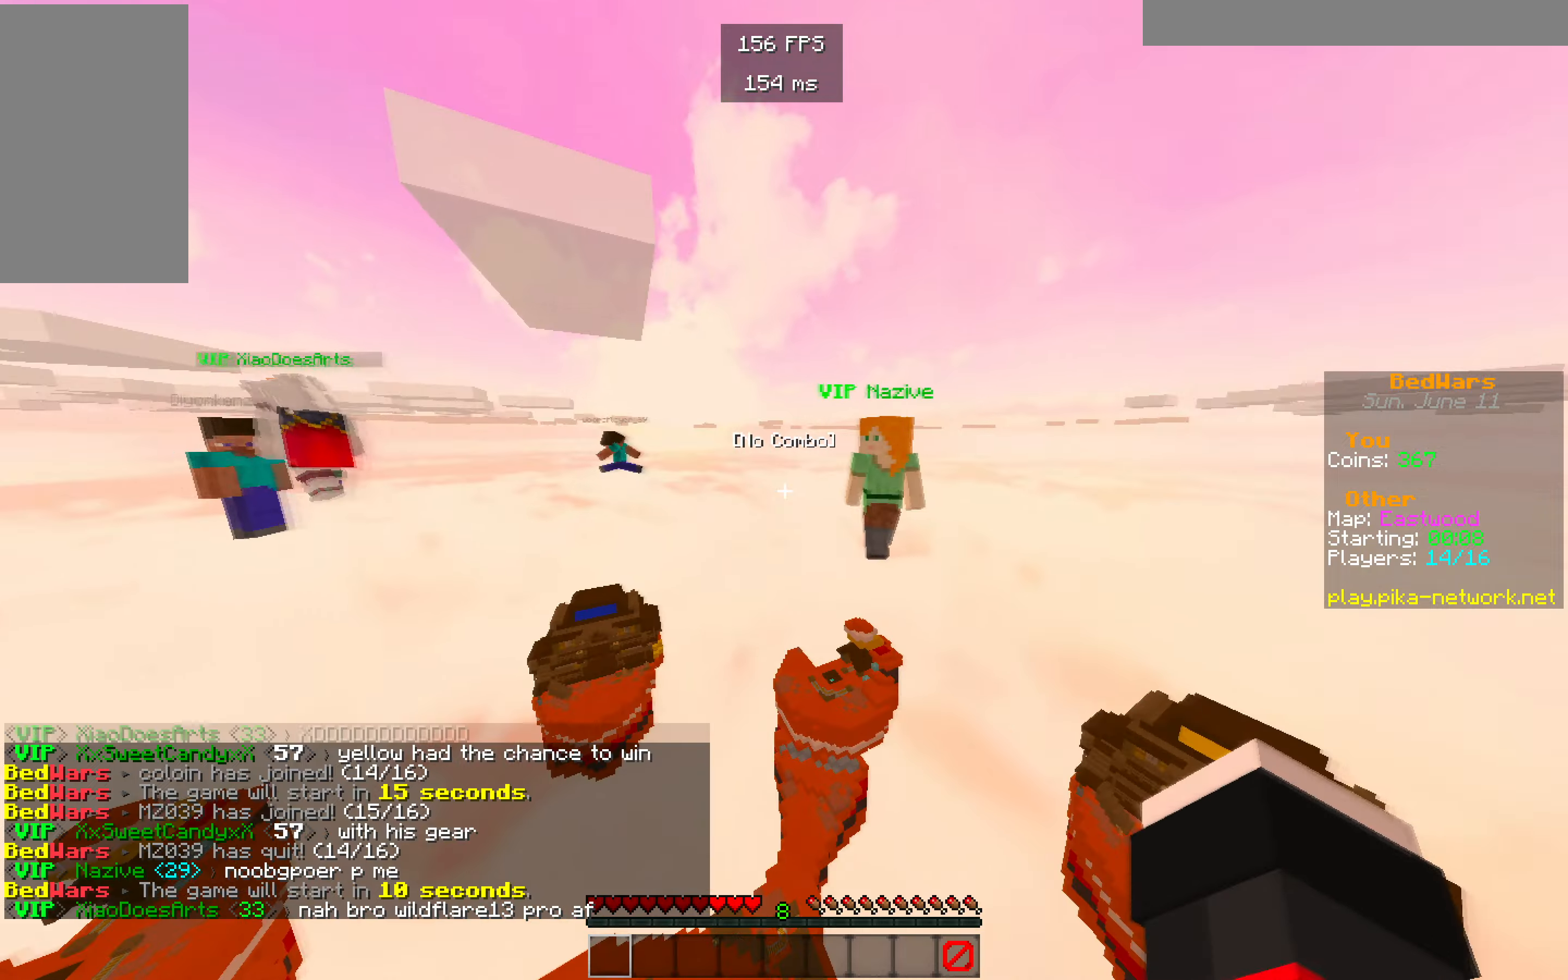
{"keys": ["w"], "mouse": ["left"], "events": [[400, "mouse_left", "down"]]}
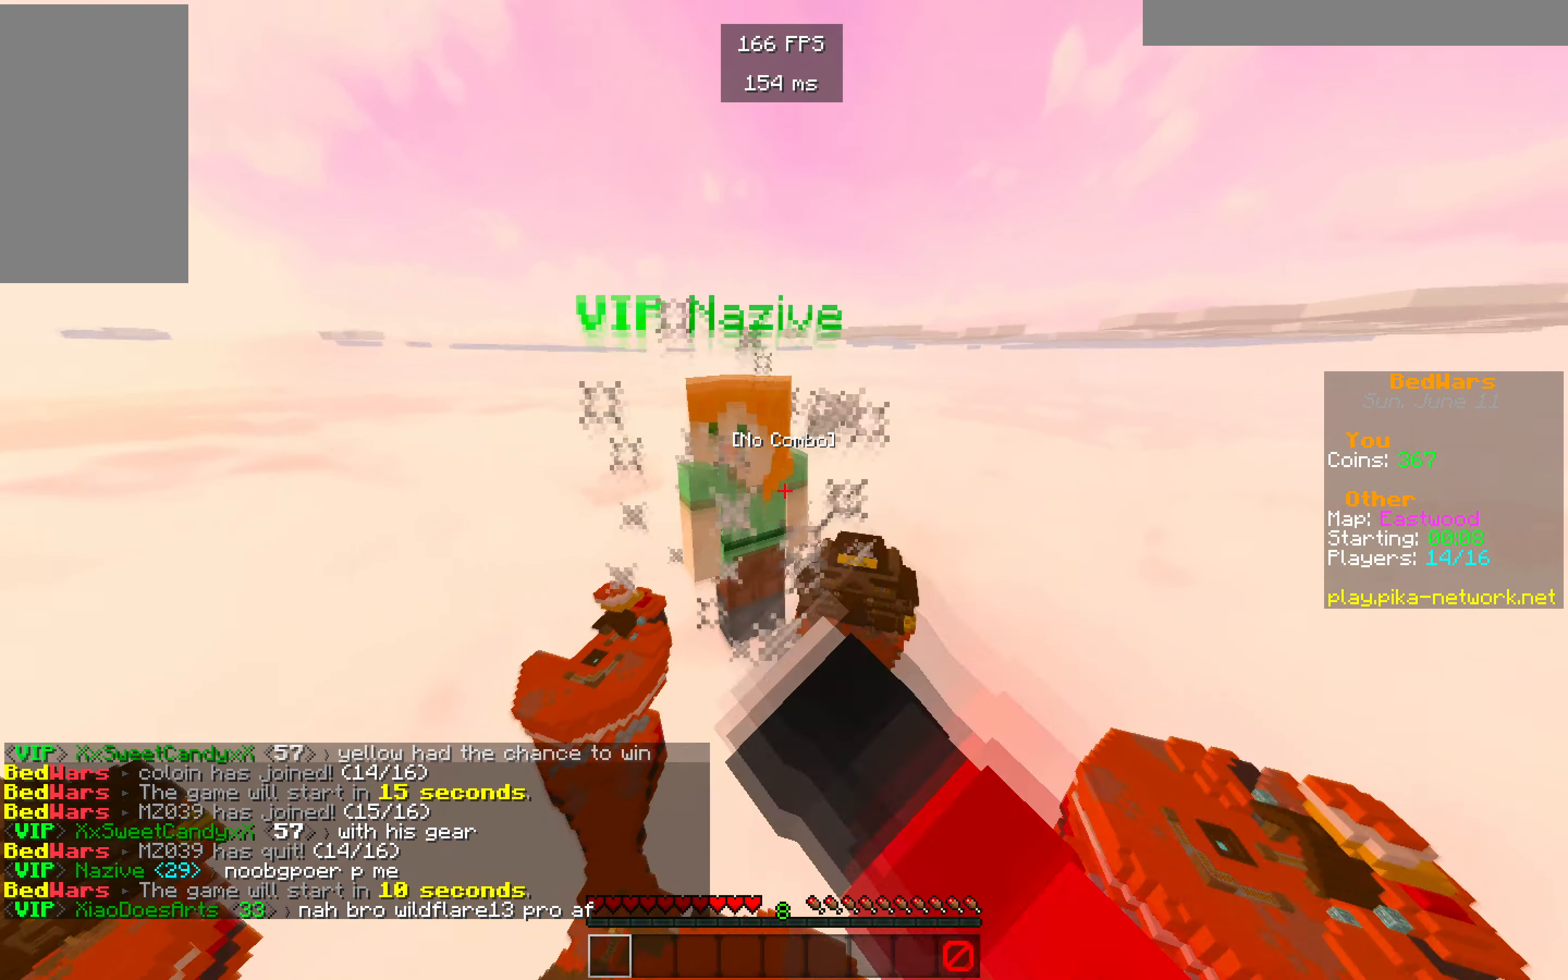
{"keys": [], "mouse": ["left"], "events": [[167, "w", "up"], [217, "mouse_left", "up"], [317, "mouse_left", "down"]]}
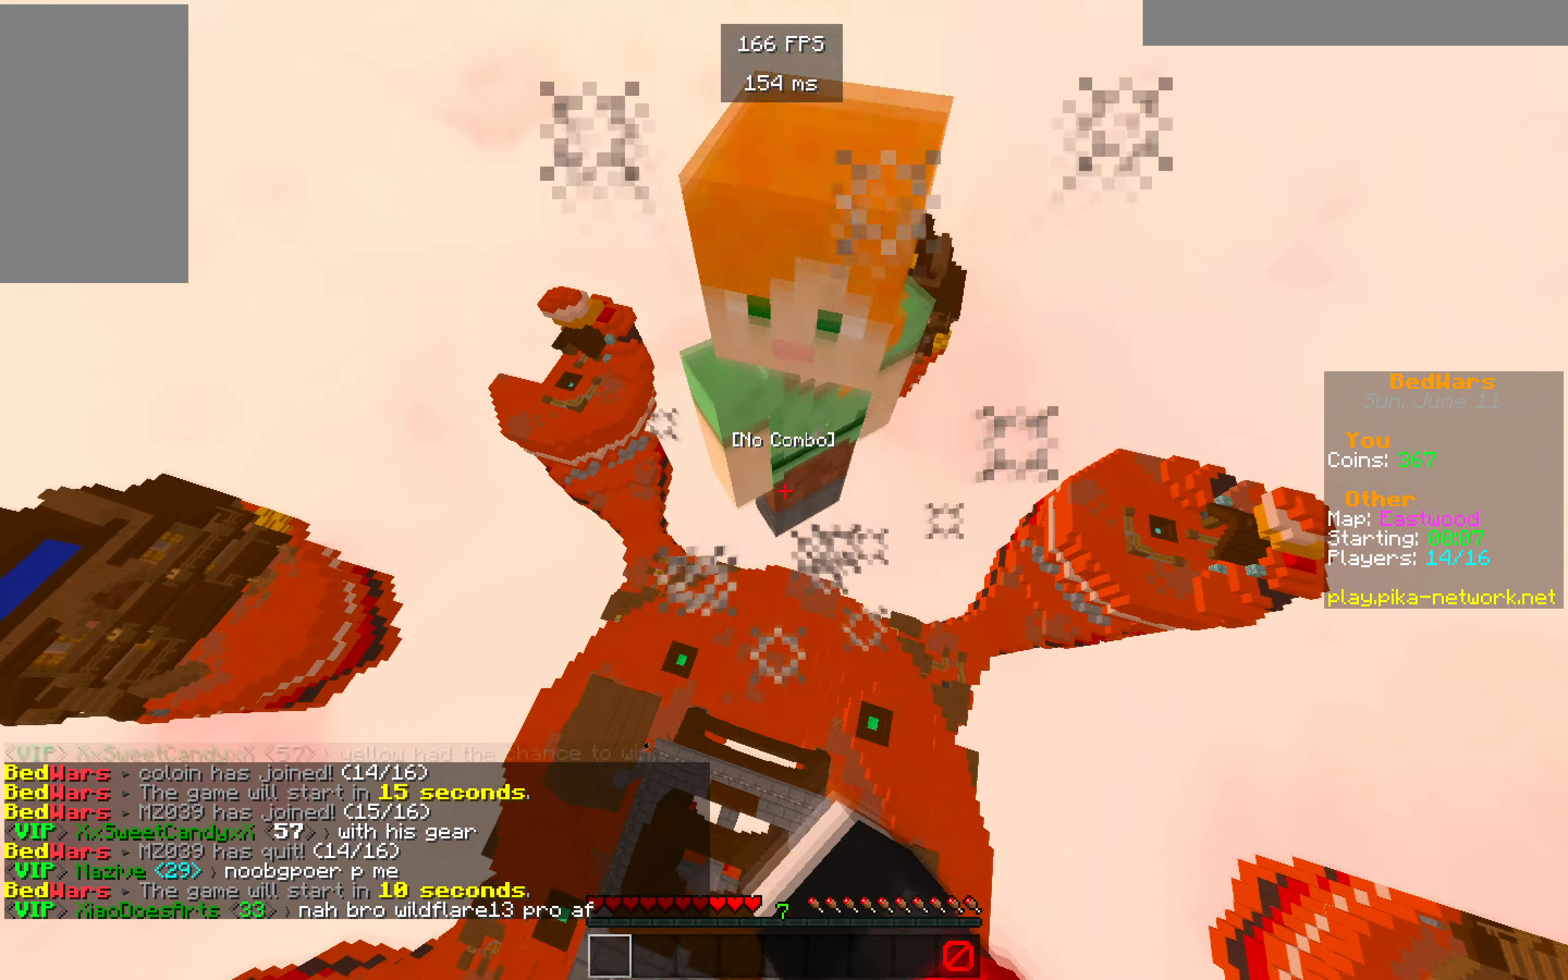
{"keys": [], "mouse": [], "events": [[150, "mouse_left", "up"]]}
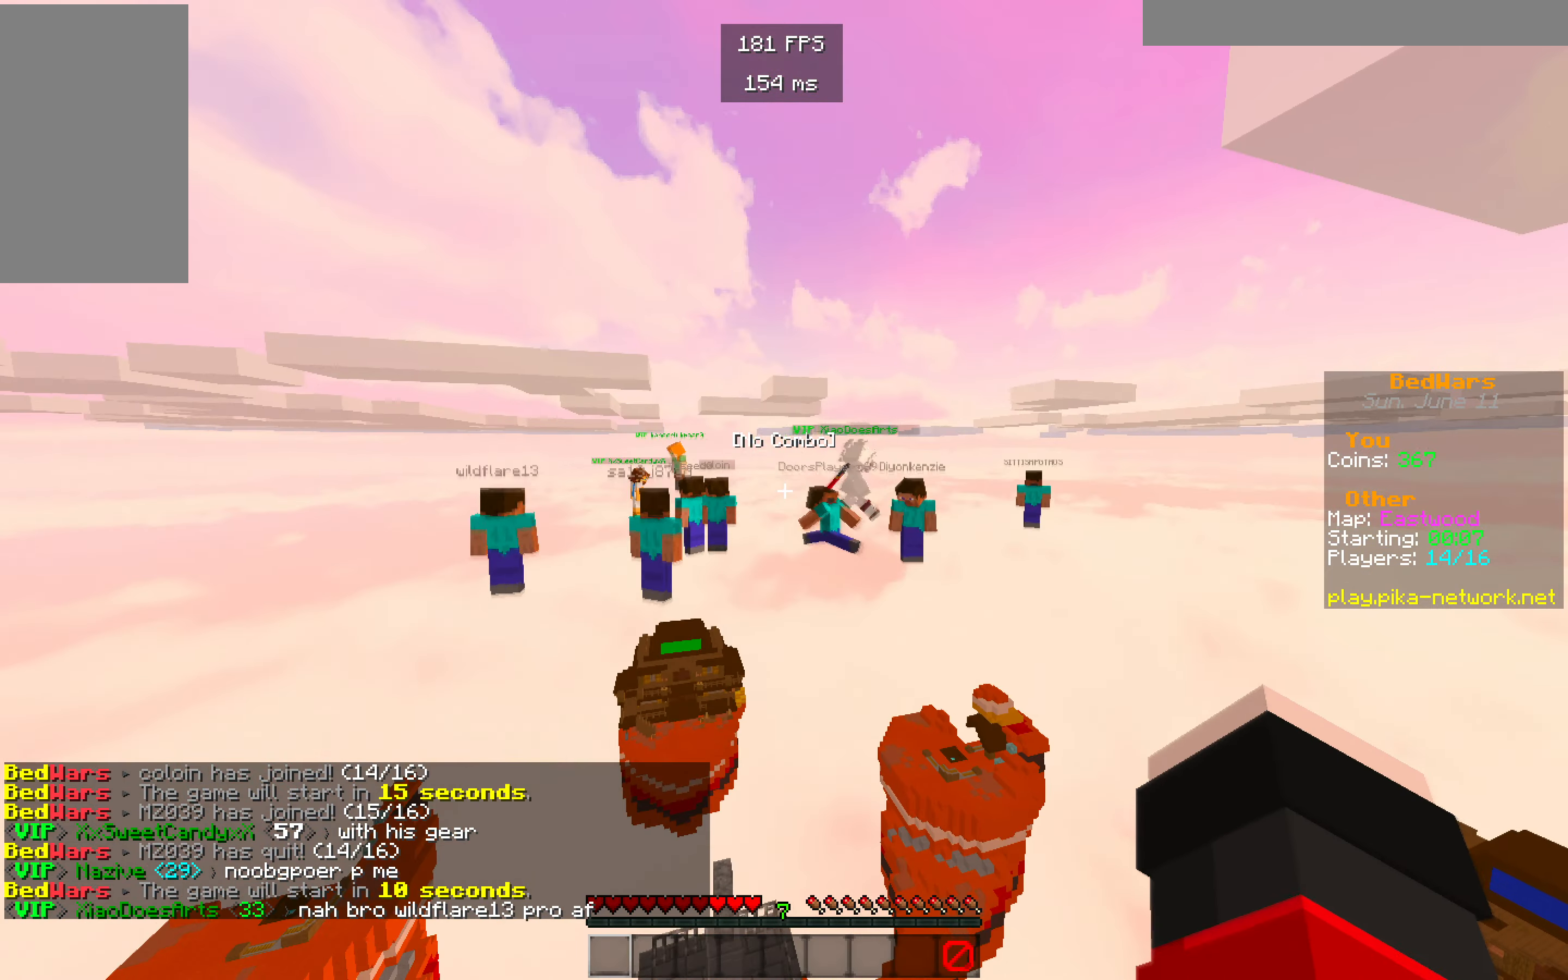
{"keys": ["w"], "mouse": [], "events": [[500, "w", "down"]]}
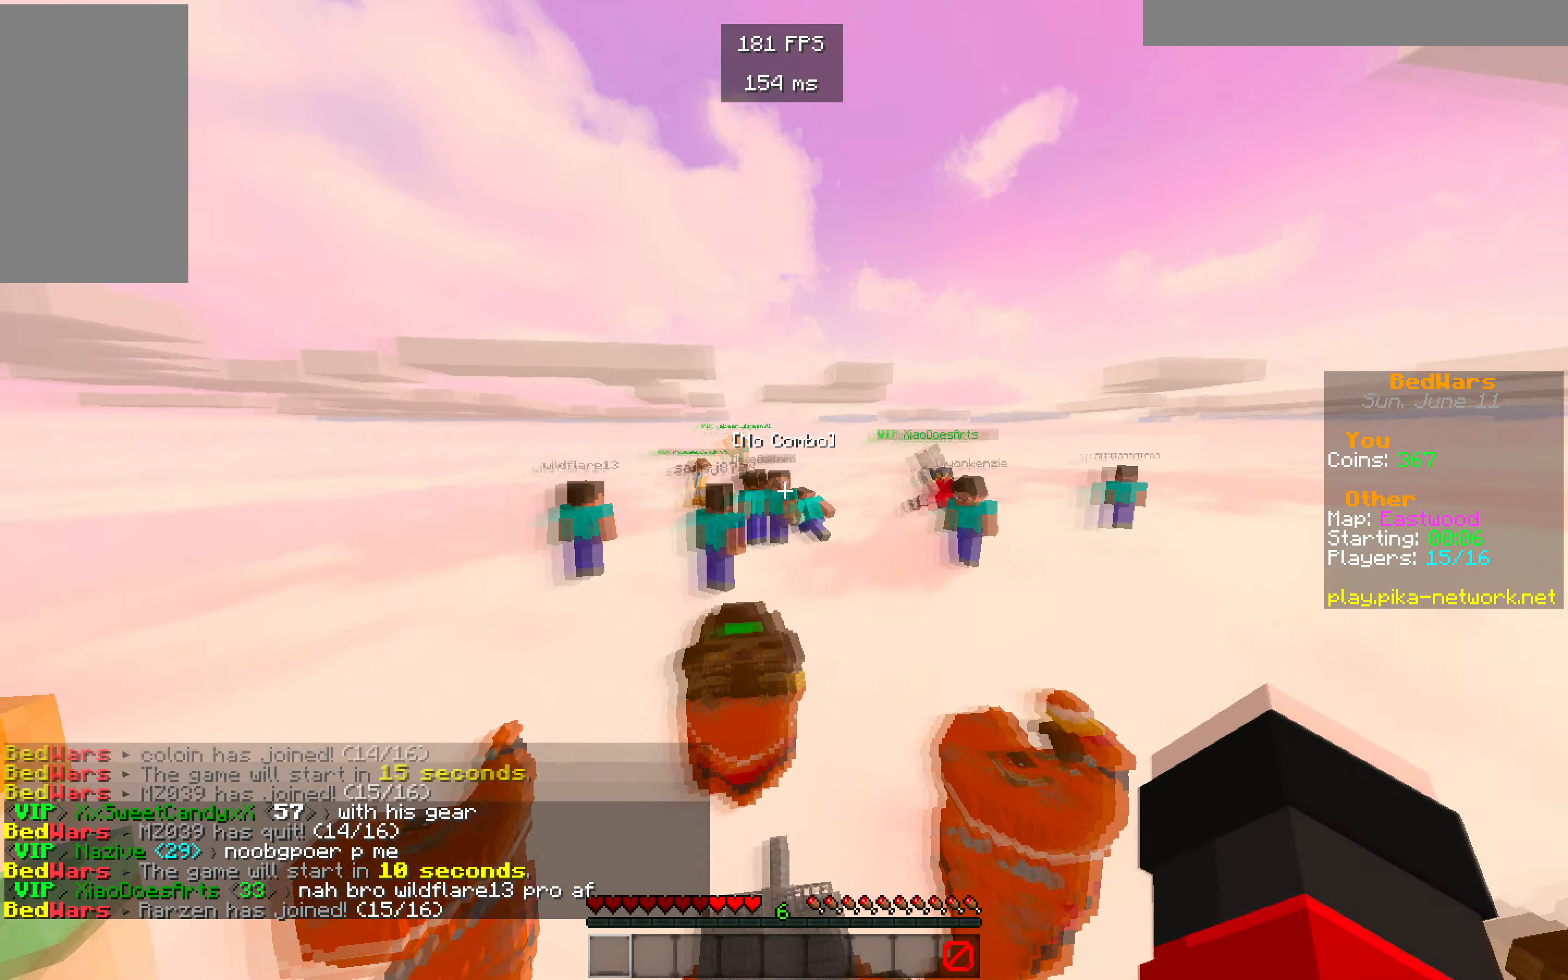
{"keys": ["w"], "mouse": [], "events": []}
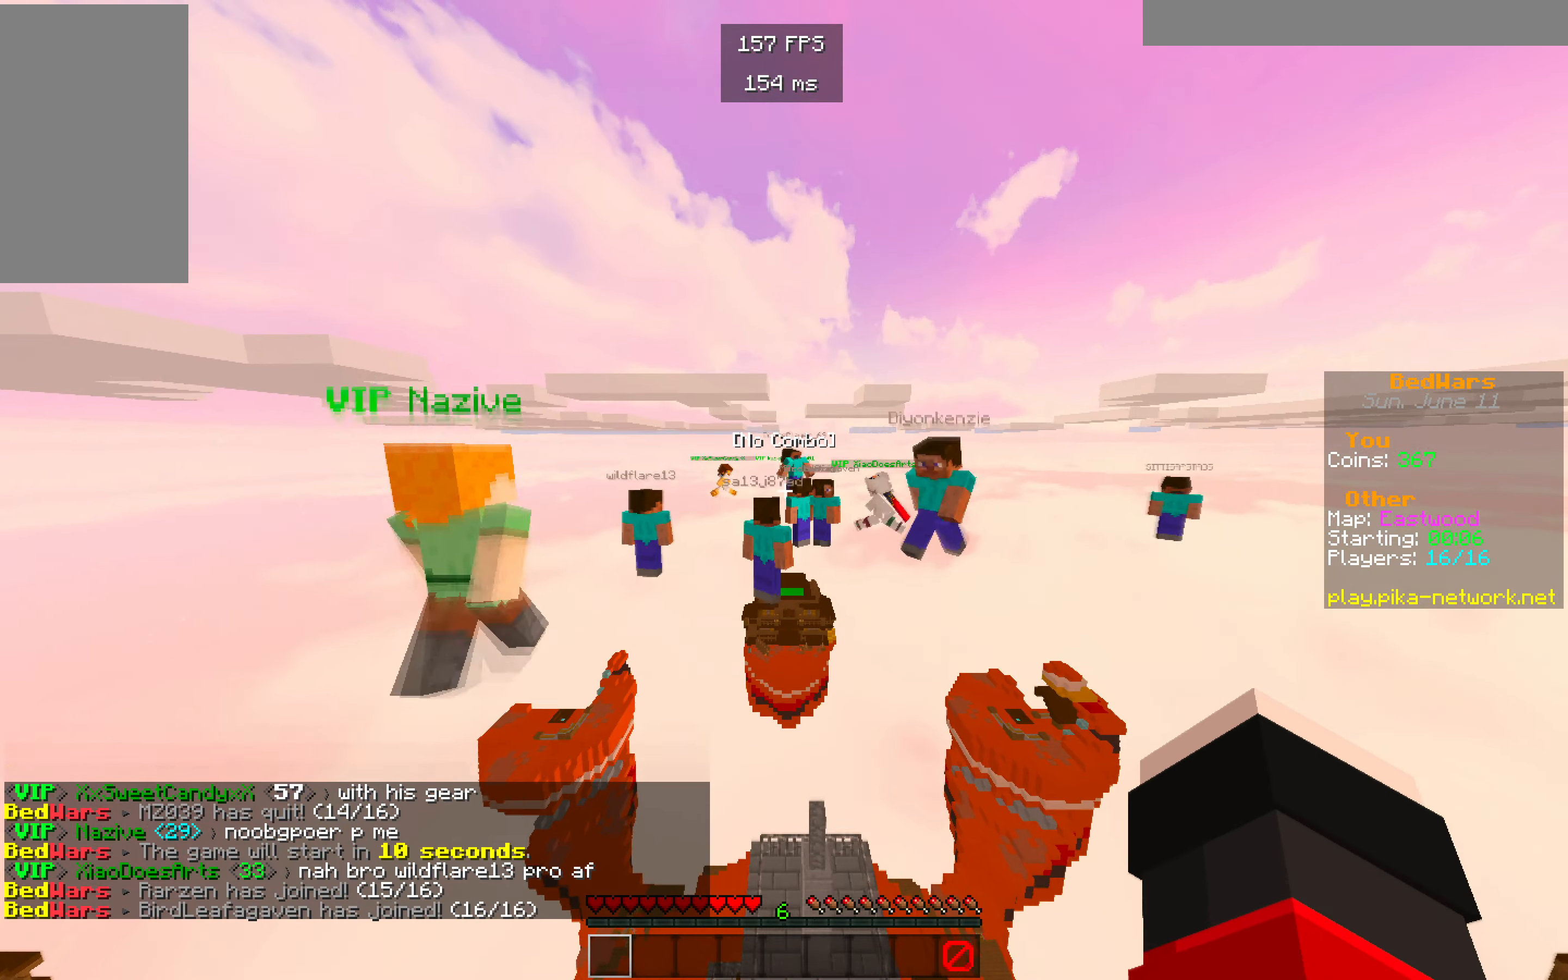
{"keys": ["w"], "mouse": [], "events": []}
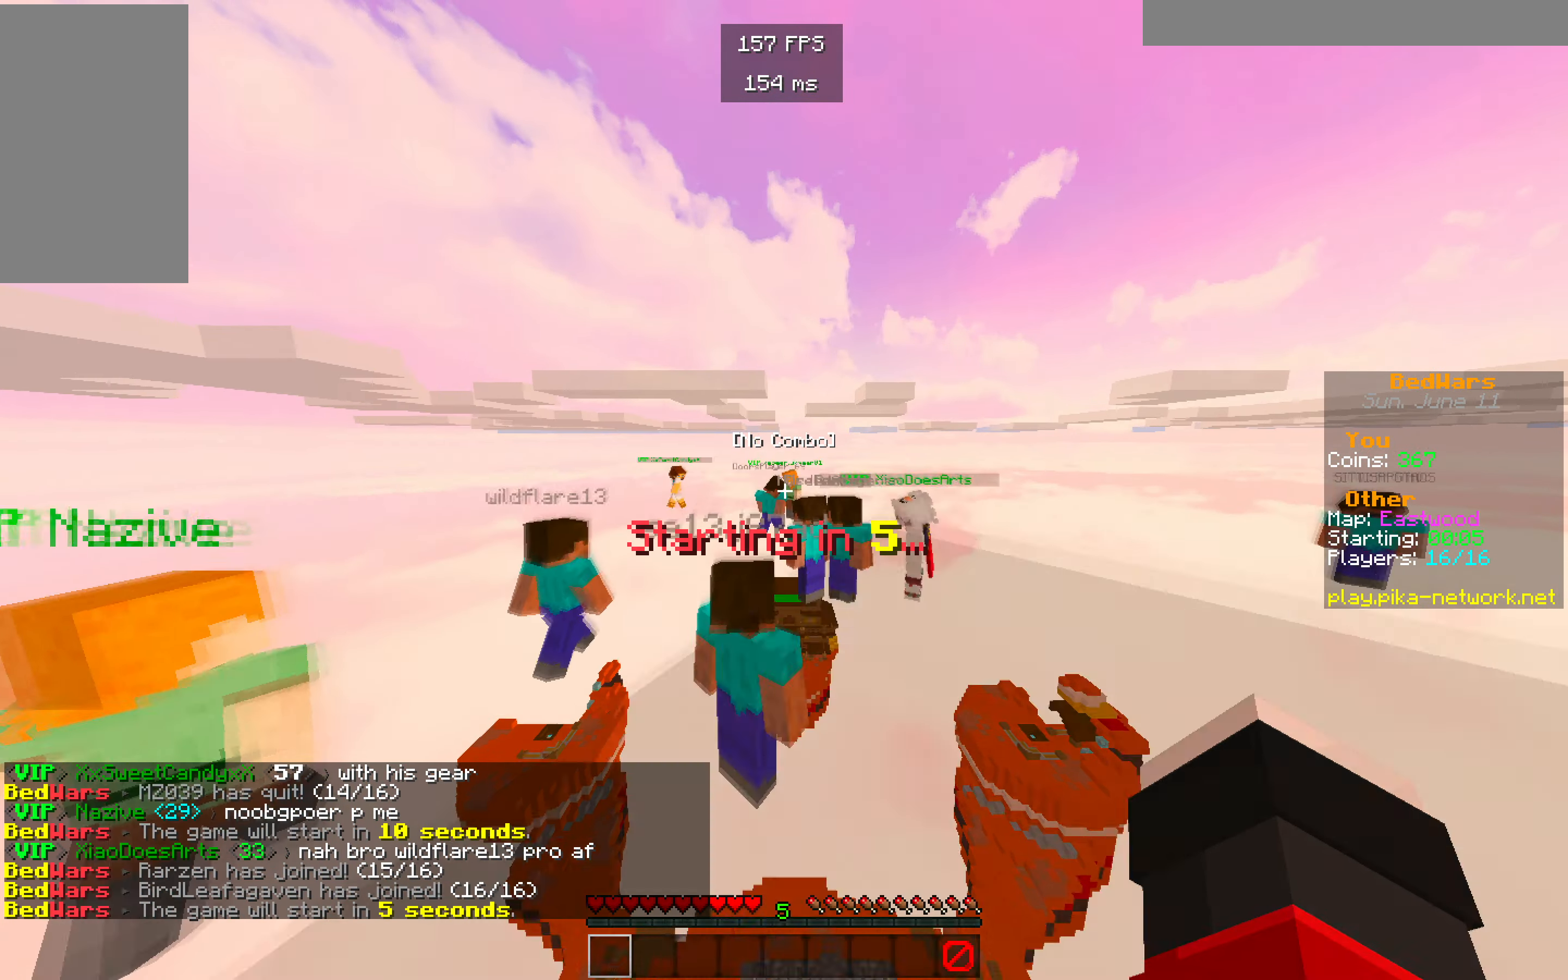
{"keys": ["w"], "mouse": ["right"], "events": [[233, "mouse_right", "down"]]}
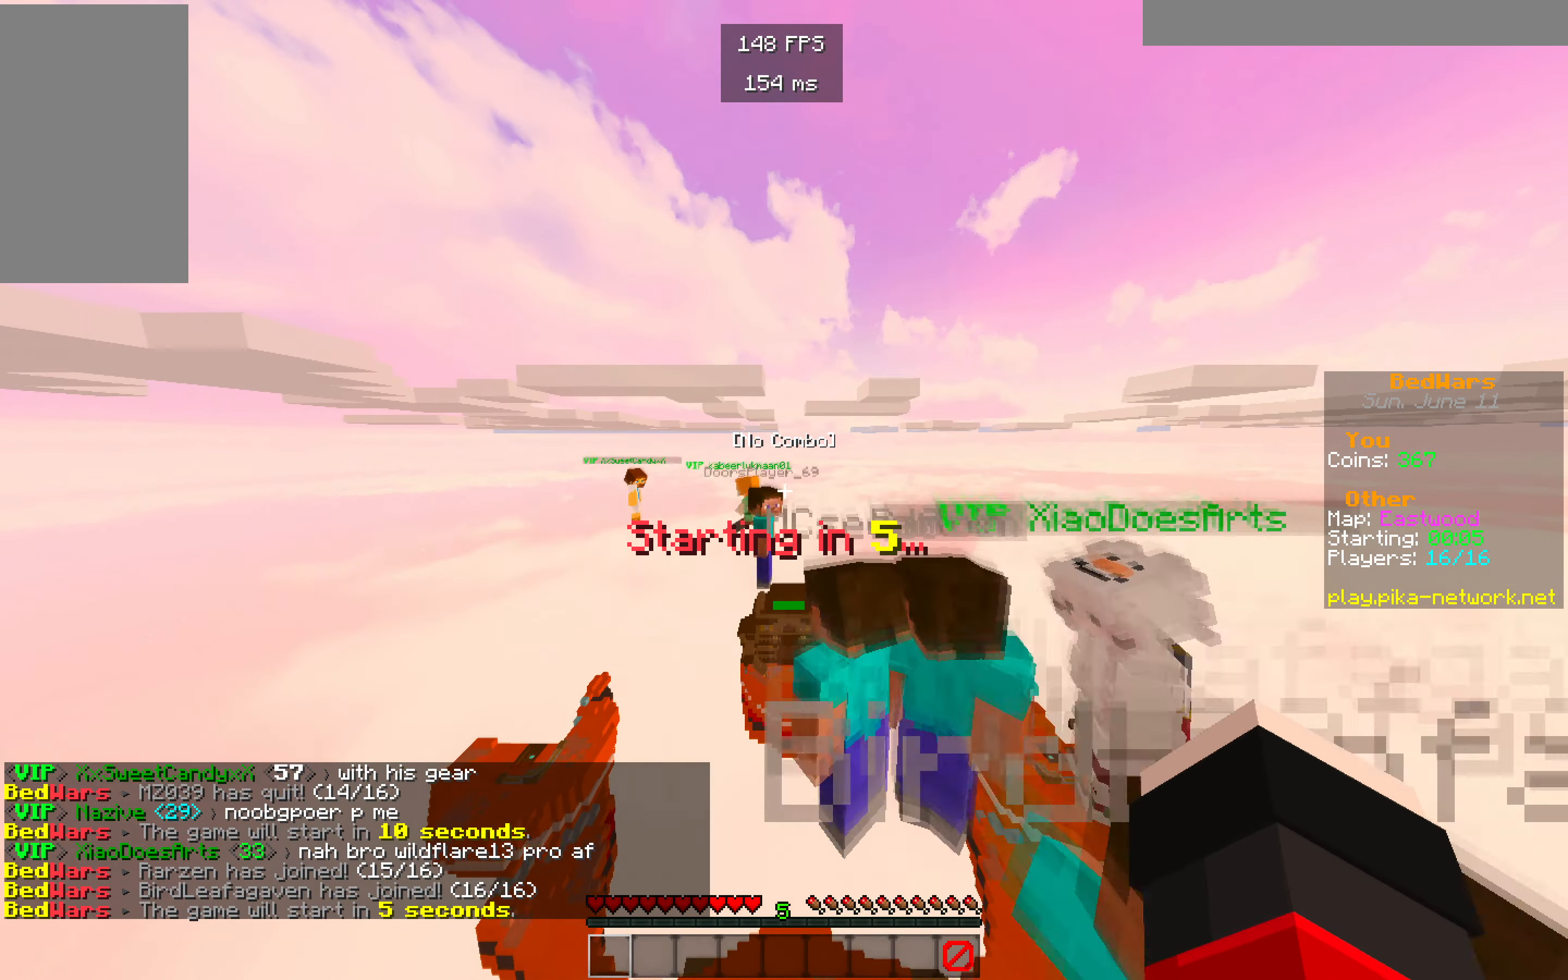
{"keys": ["w"], "mouse": [], "events": [[117, "mouse_right", "up"]]}
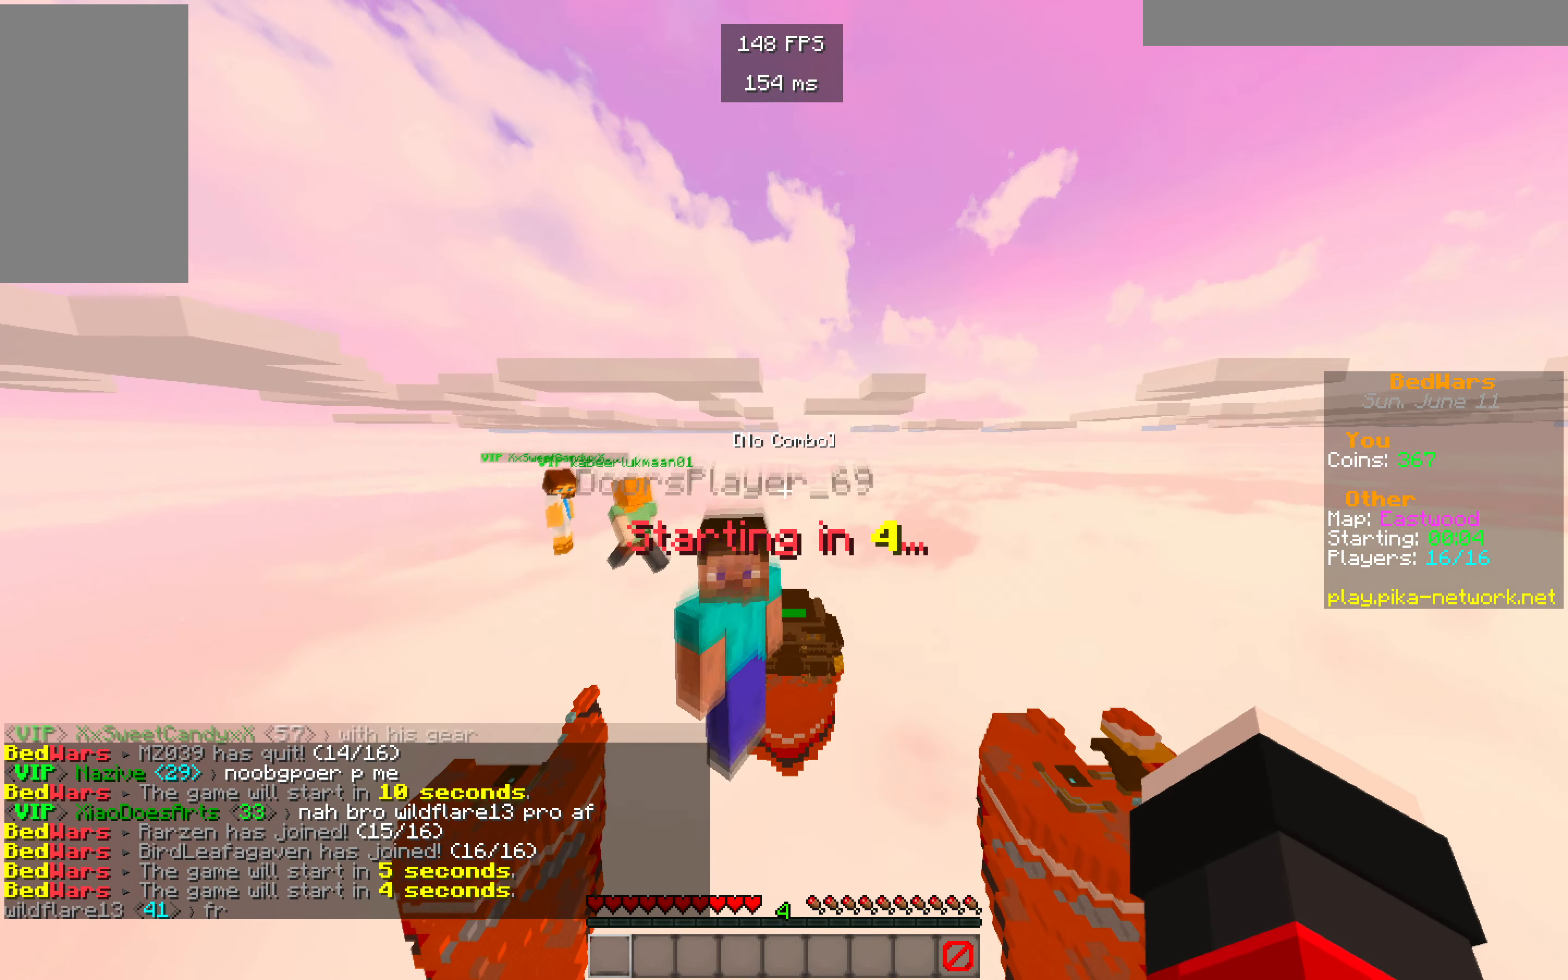
{"keys": ["w"], "mouse": [], "events": []}
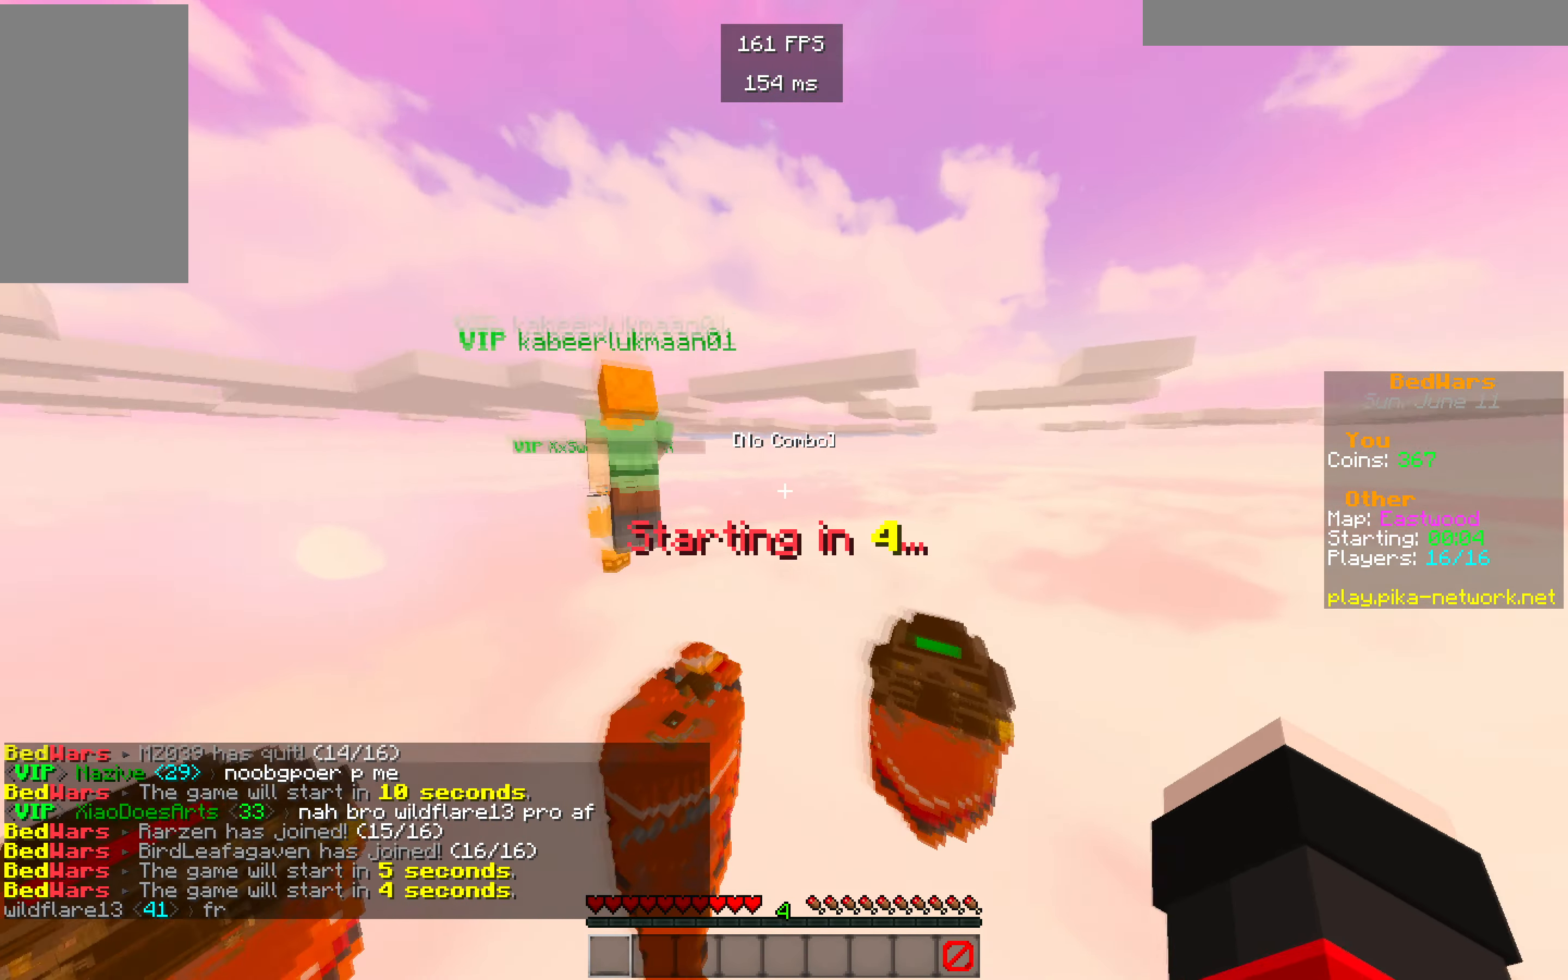
{"keys": ["w"], "mouse": [], "events": []}
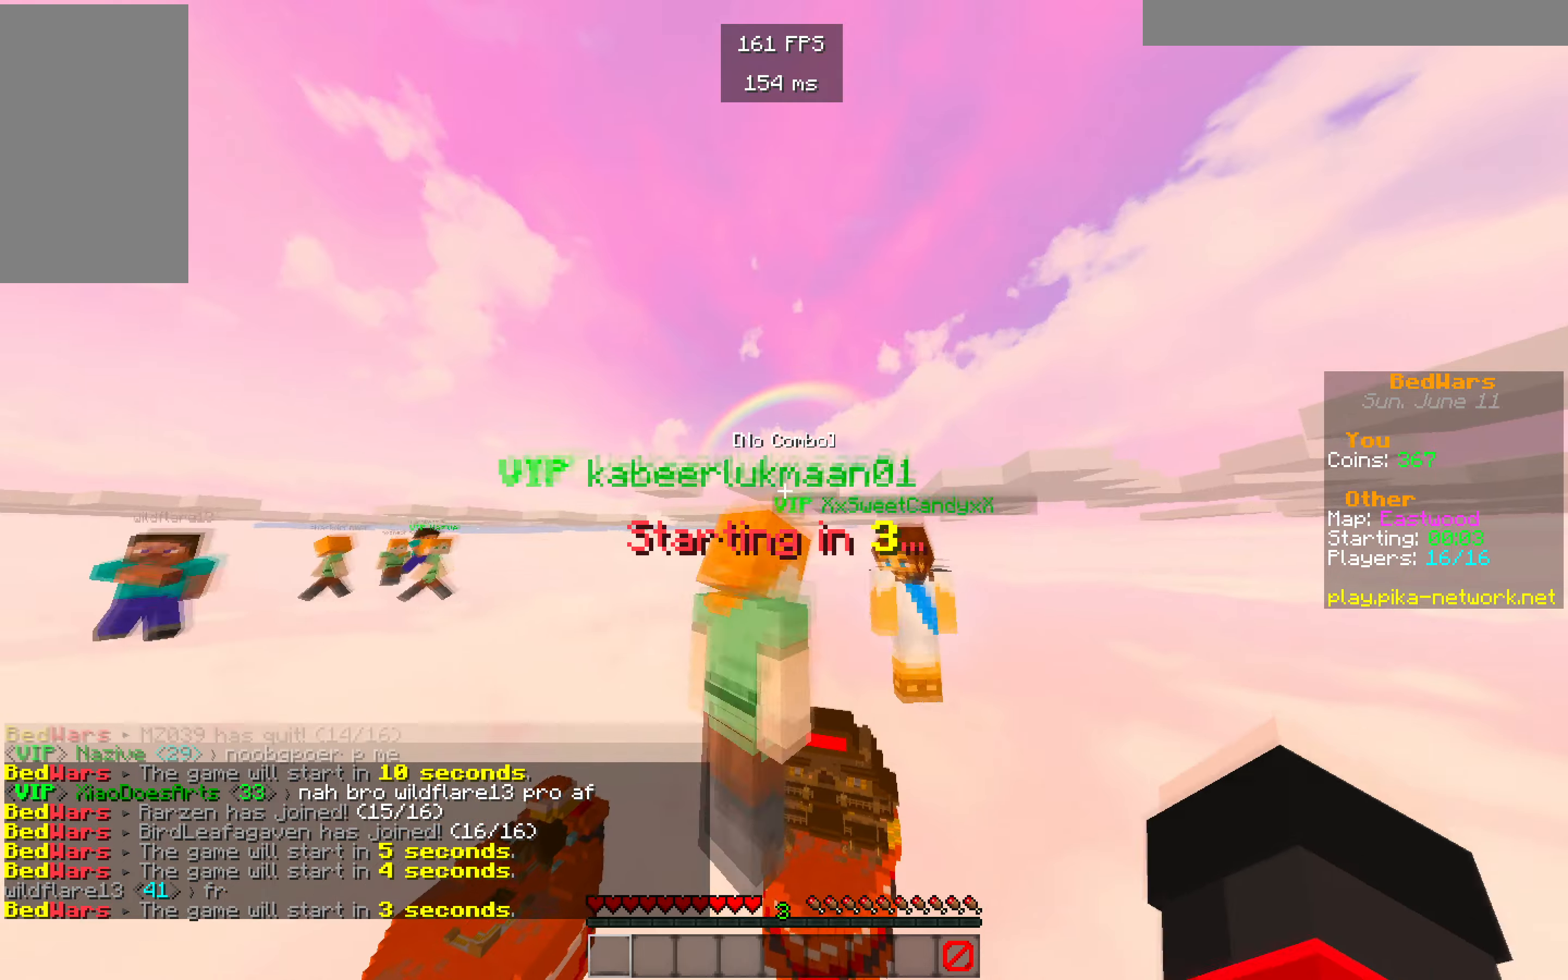
{"keys": ["w"], "mouse": [], "events": []}